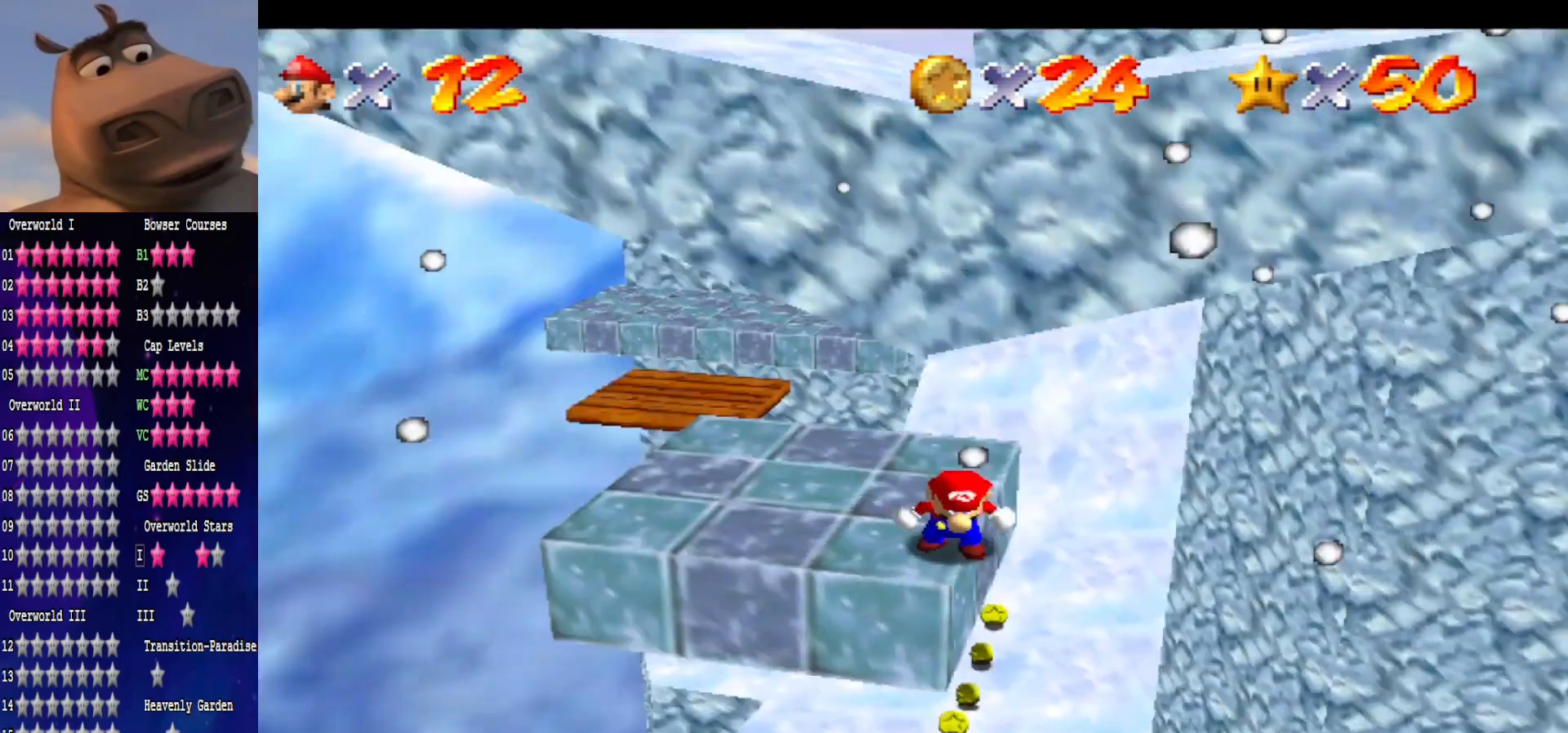
Gameplay with a controller (Xbox layout); each line is a JSON object with the inputs held at the frame after it. "events" lists button and stick changes between this image and that frame as [ms after this image, input, new state], when the widget could be followed in between.
{"buttons": [], "left_stick": "left", "right_stick": "center", "events": [[183, "right_stick", "left"], [283, "left_stick", "left"], [350, "right_stick", "center"]]}
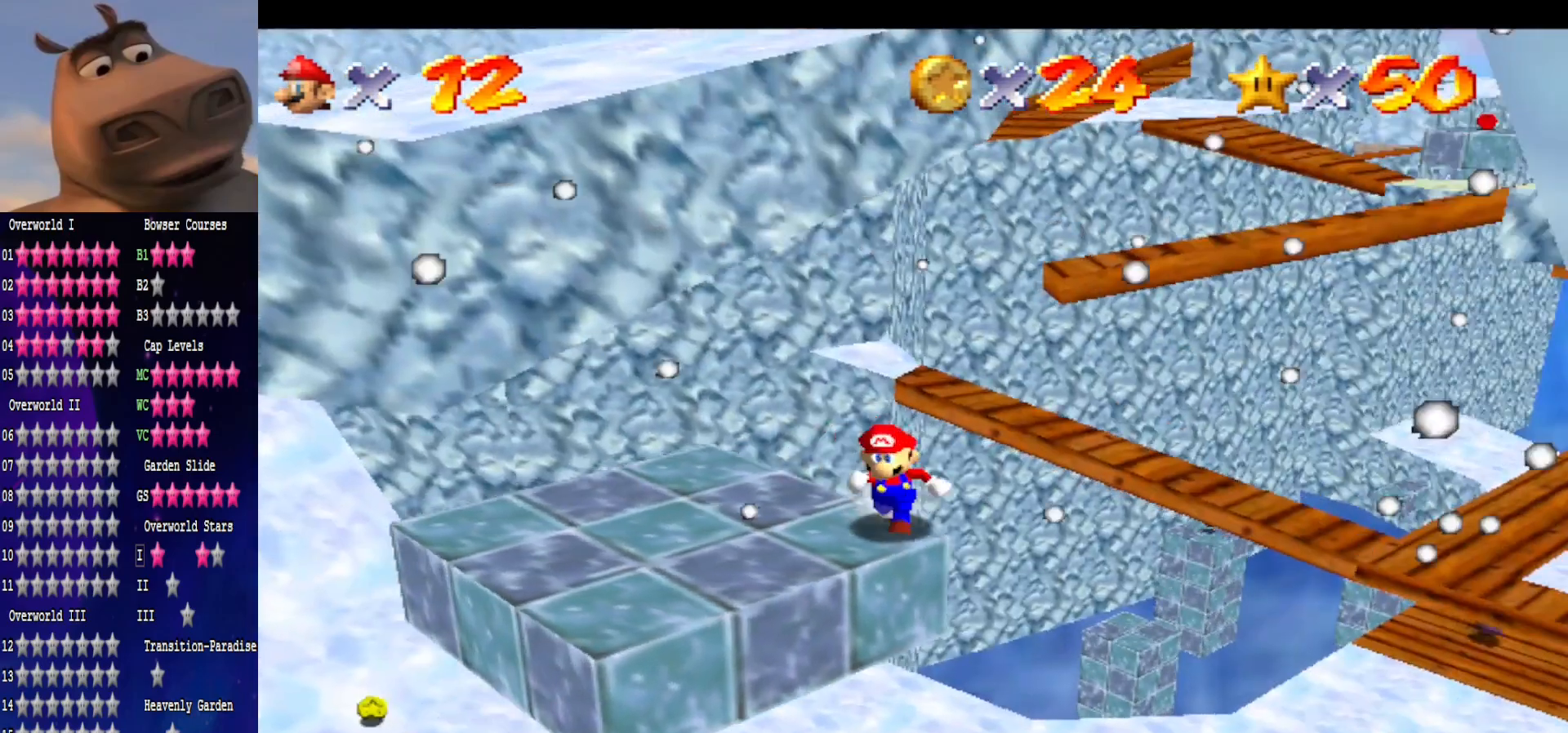
{"buttons": [], "left_stick": "up-left", "right_stick": "center", "events": [[83, "left_stick", "up-left"]]}
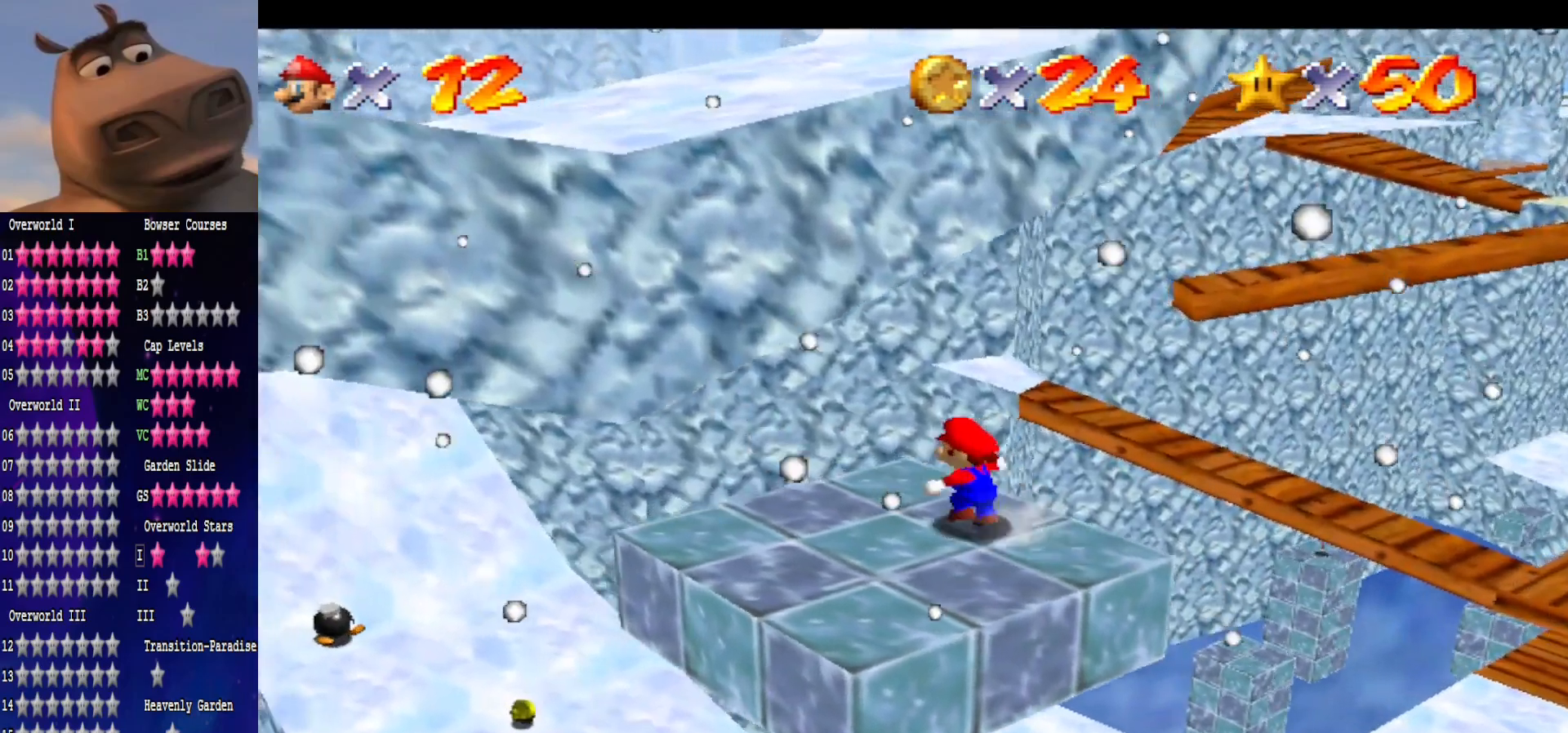
{"buttons": [], "left_stick": "down", "right_stick": "left", "events": [[33, "A", "down"], [83, "A", "up"], [300, "left_stick", "left"], [417, "right_stick", "left"], [467, "left_stick", "down"]]}
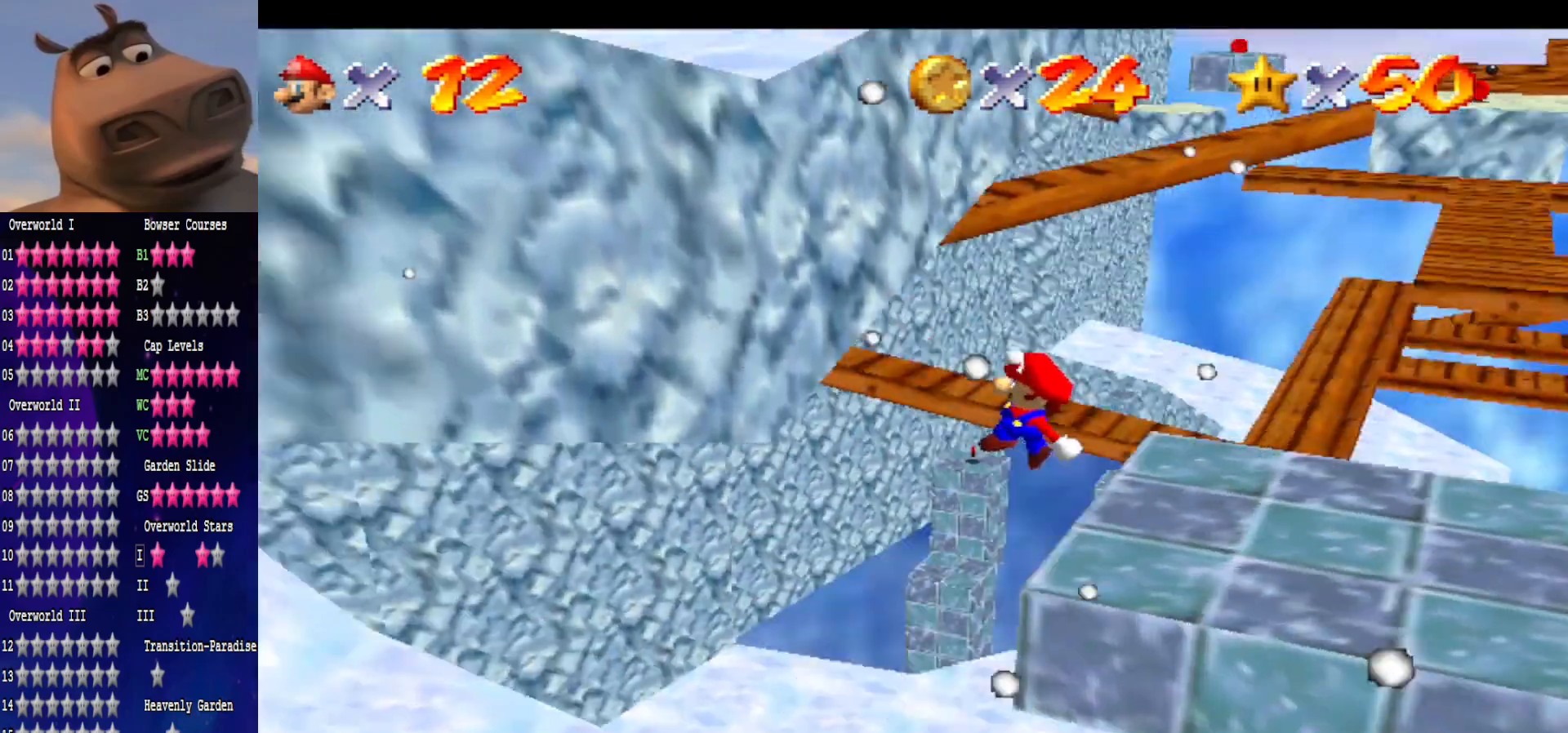
{"buttons": ["B"], "left_stick": "up-right", "right_stick": "center", "events": [[17, "left_stick", "down-right"], [67, "right_stick", "center"], [117, "left_stick", "right"], [433, "B", "down"], [500, "left_stick", "up-right"]]}
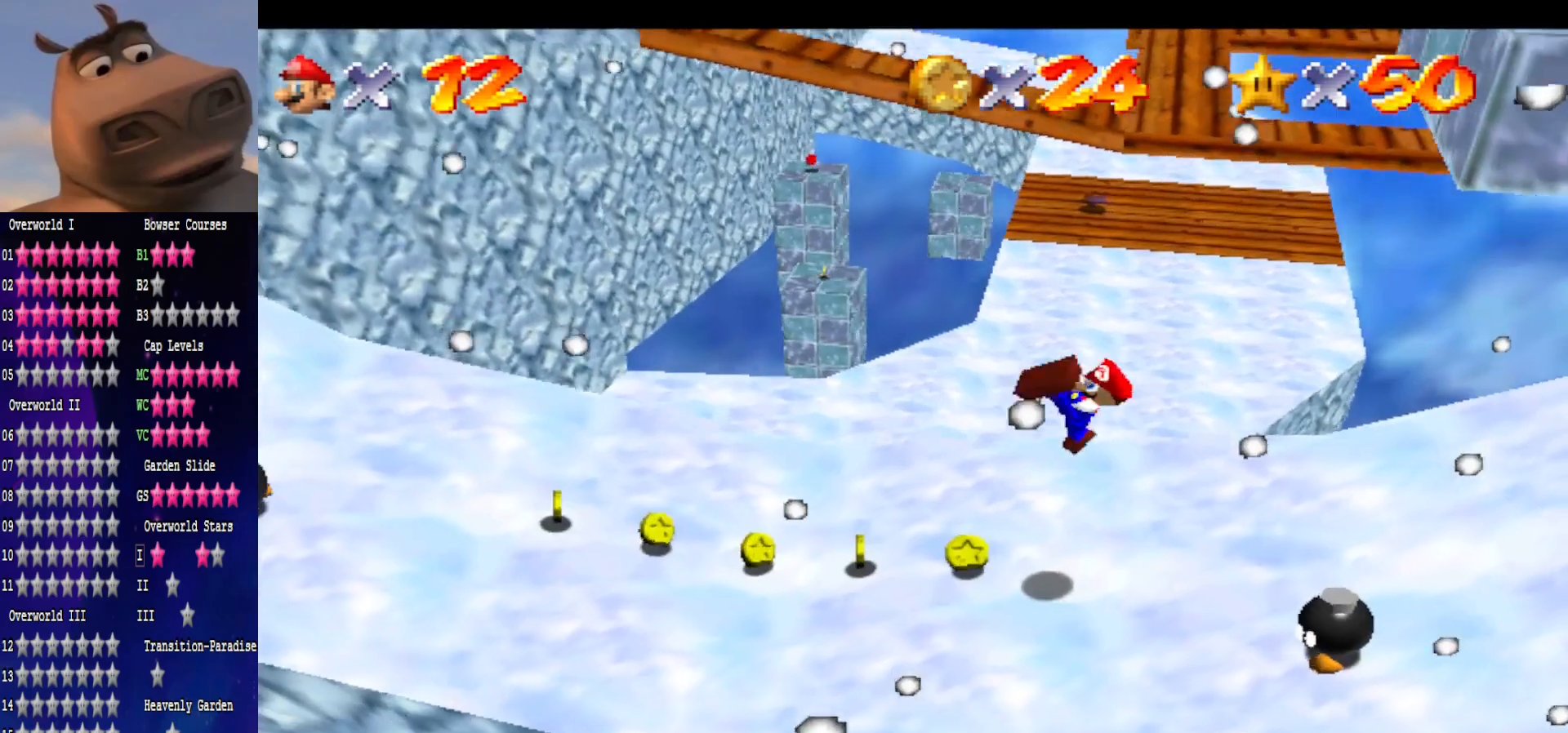
{"buttons": [], "left_stick": "left", "right_stick": "center", "events": [[17, "B", "up"], [150, "left_stick", "left"]]}
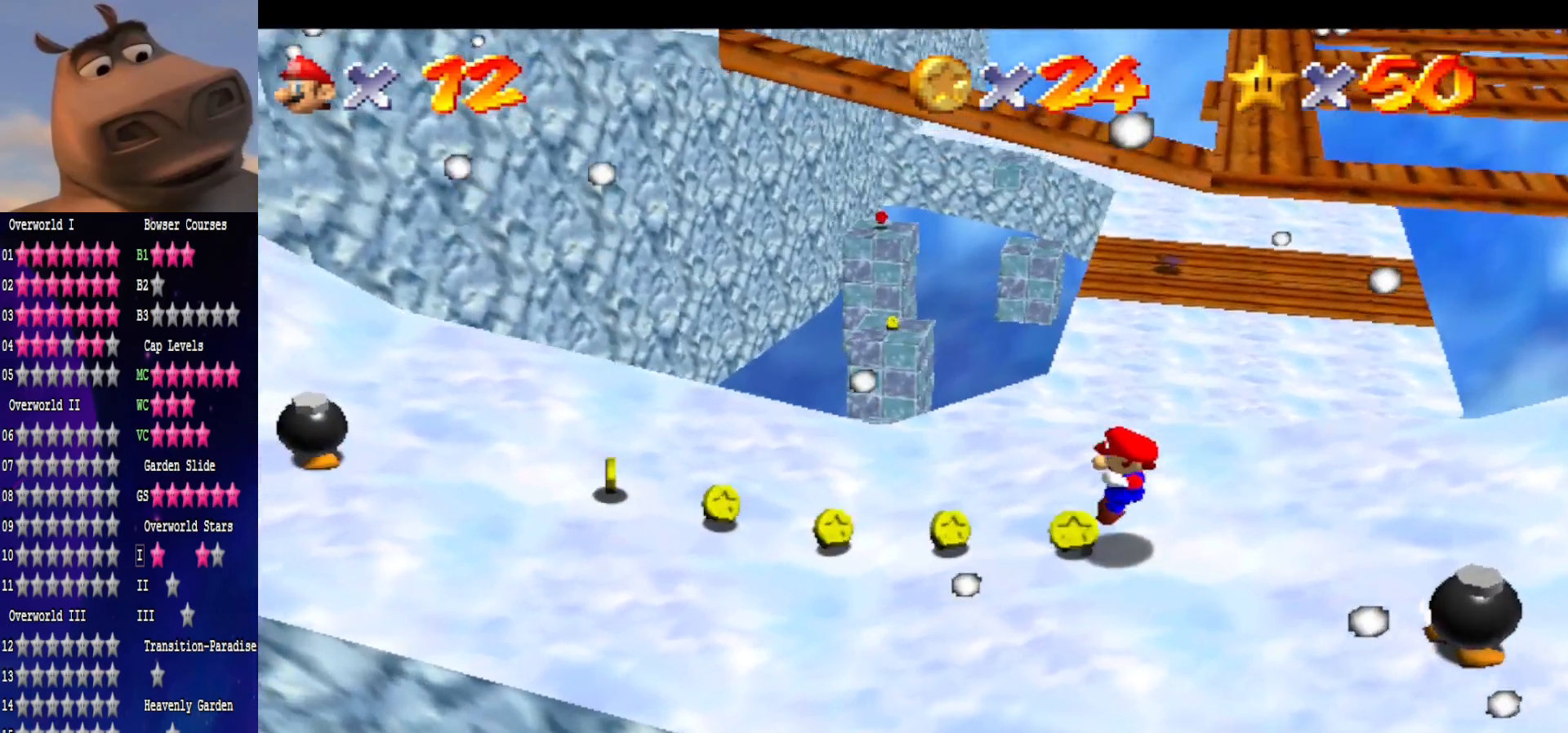
{"buttons": [], "left_stick": "left", "right_stick": "left", "events": [[500, "right_stick", "left"]]}
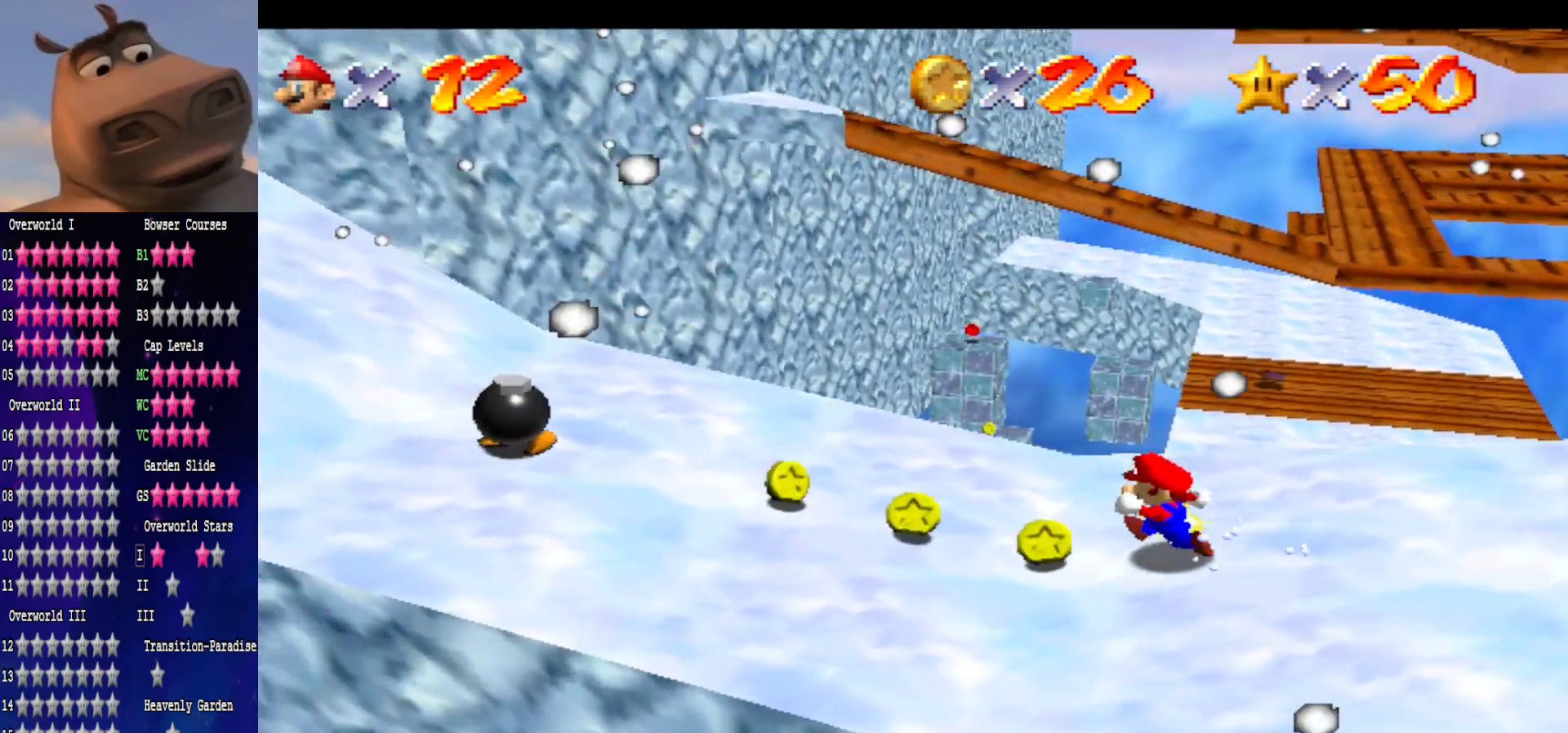
{"buttons": [], "left_stick": "up", "right_stick": "center", "events": [[167, "right_stick", "center"], [267, "left_stick", "down-left"], [483, "left_stick", "up"]]}
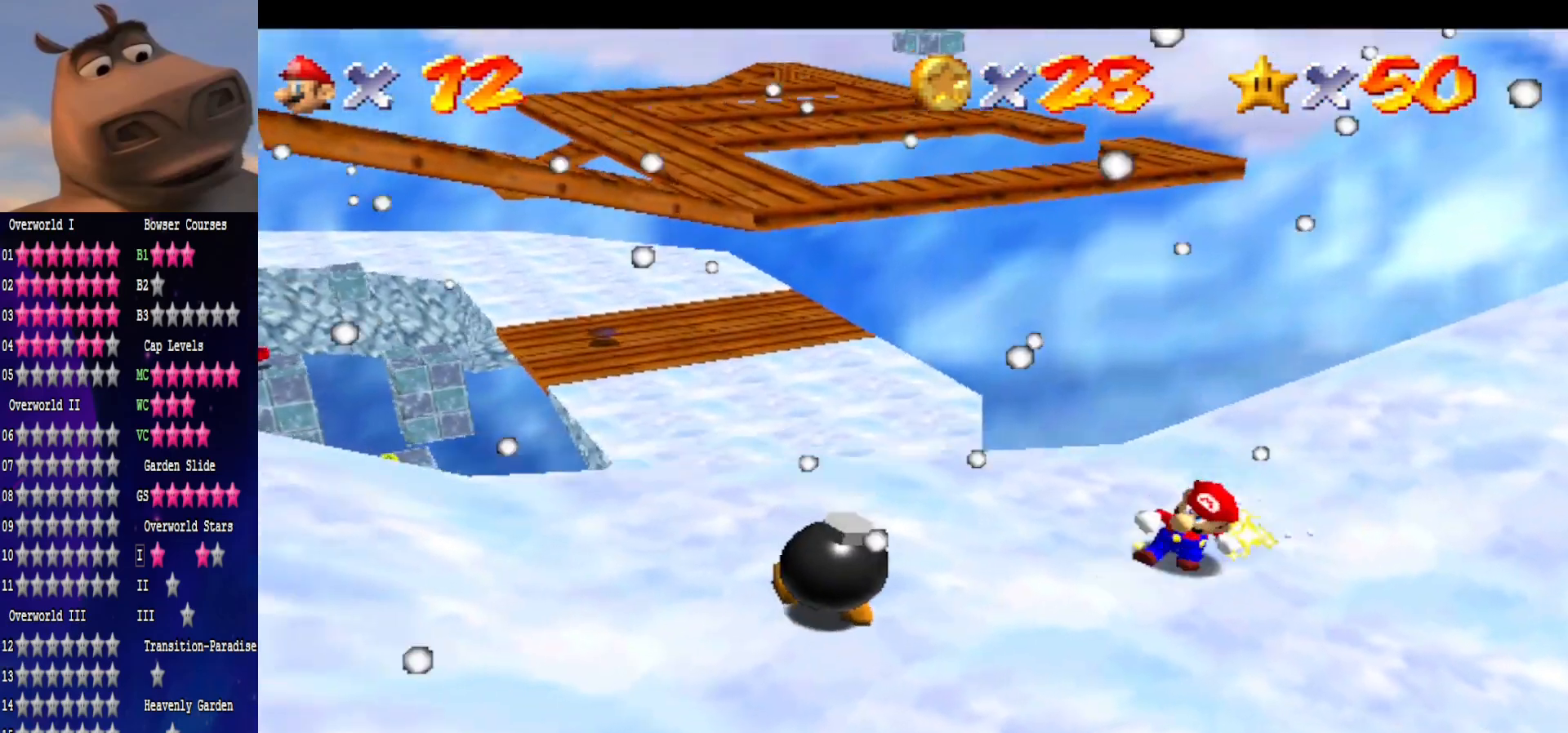
{"buttons": [], "left_stick": "down", "right_stick": "center", "events": [[33, "A", "down"], [33, "left_stick", "up-right"], [183, "A", "up"], [283, "right_stick", "left"], [317, "left_stick", "center"], [383, "left_stick", "down"], [467, "right_stick", "center"]]}
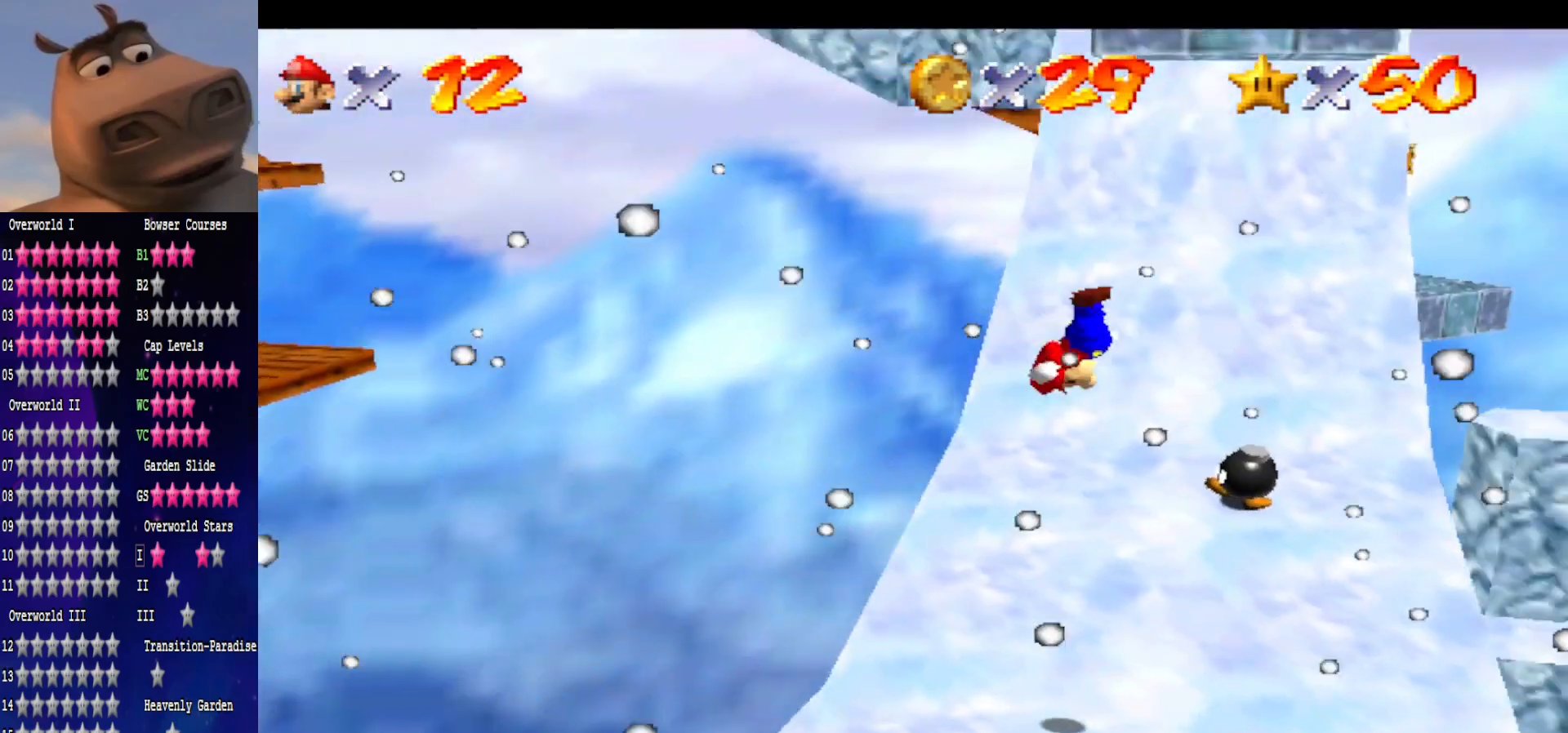
{"buttons": [], "left_stick": "up", "right_stick": "center", "events": [[117, "left_stick", "center"], [200, "left_stick", "up"]]}
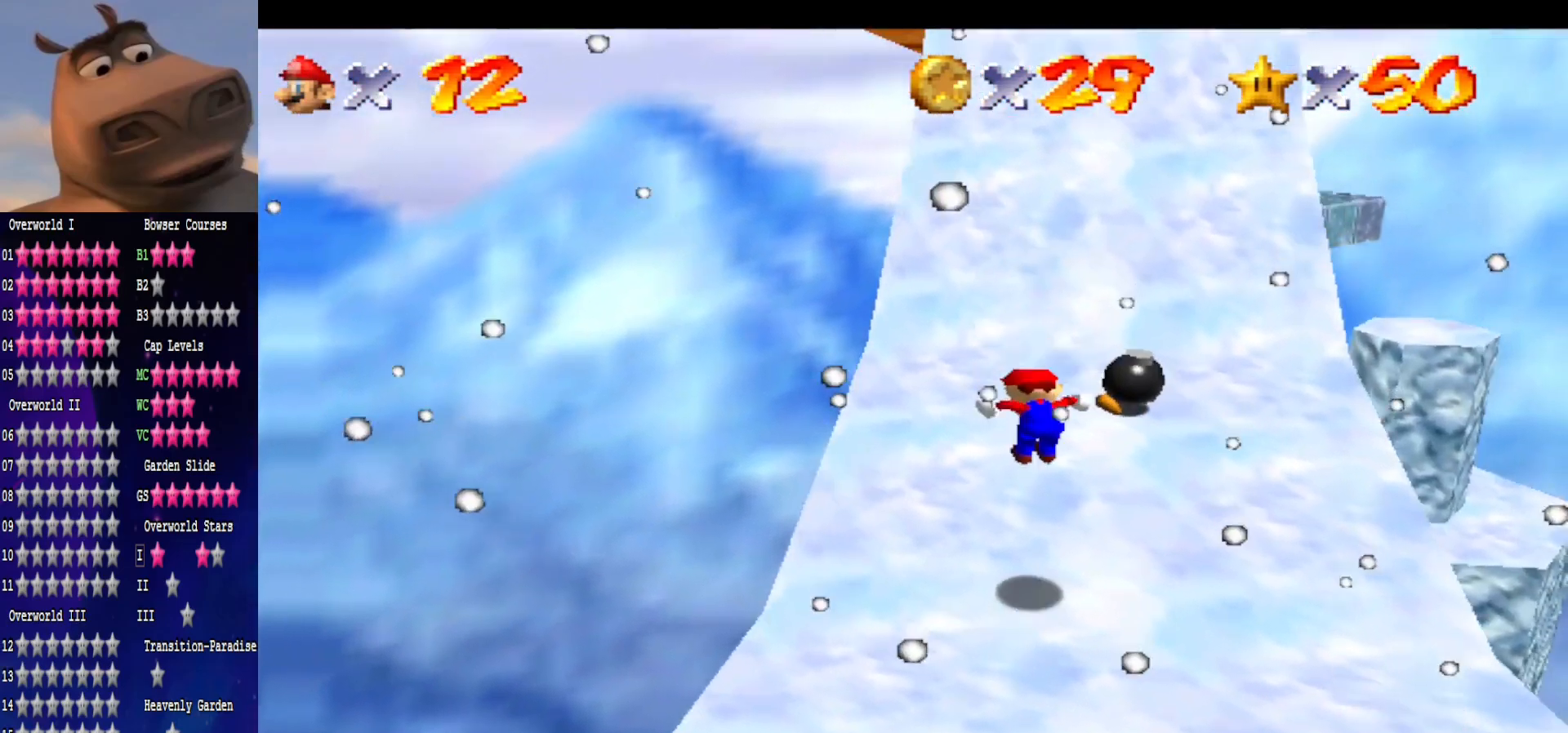
{"buttons": [], "left_stick": "up", "right_stick": "center", "events": []}
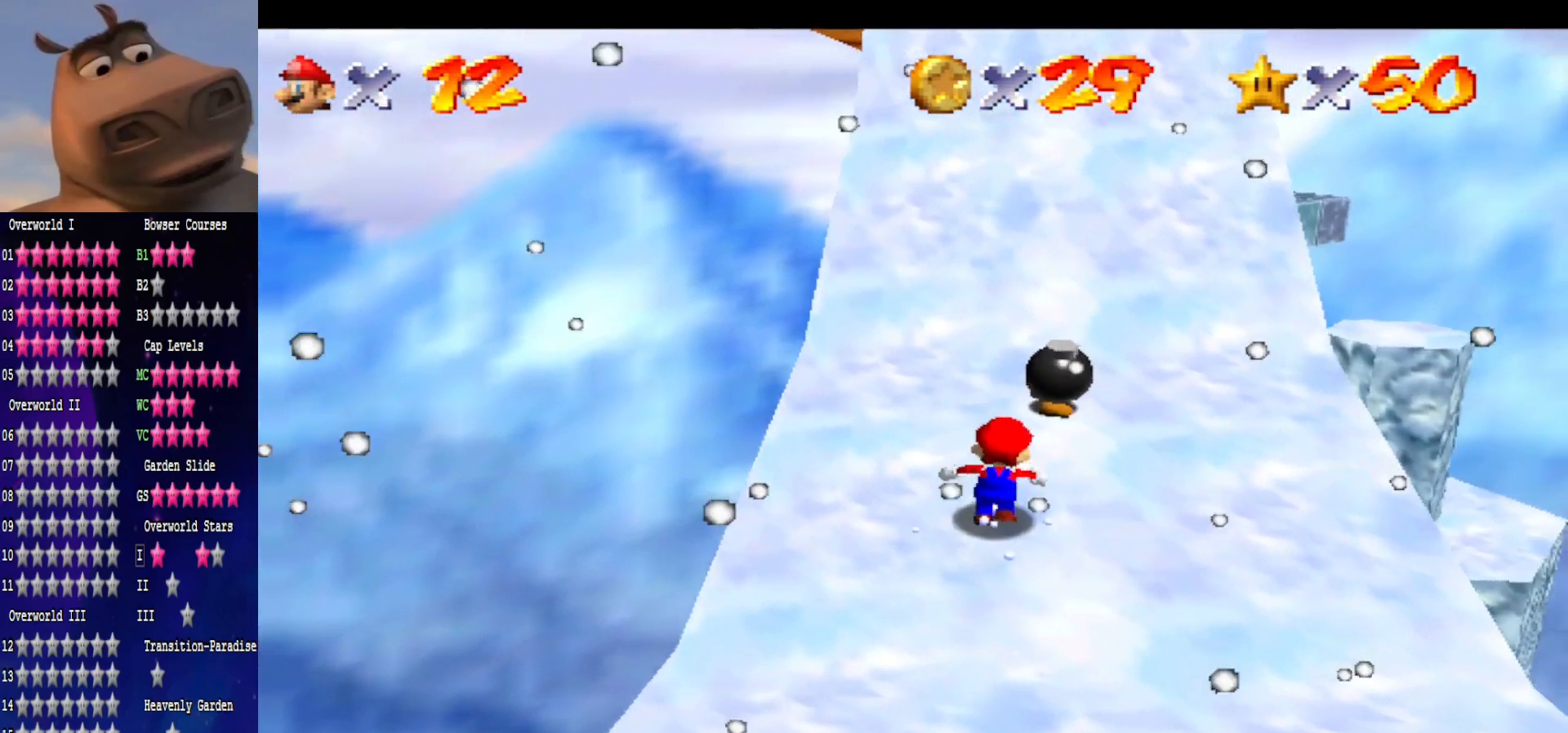
{"buttons": [], "left_stick": "center", "right_stick": "center", "events": [[333, "B", "down"], [450, "left_stick", "center"], [467, "B", "up"]]}
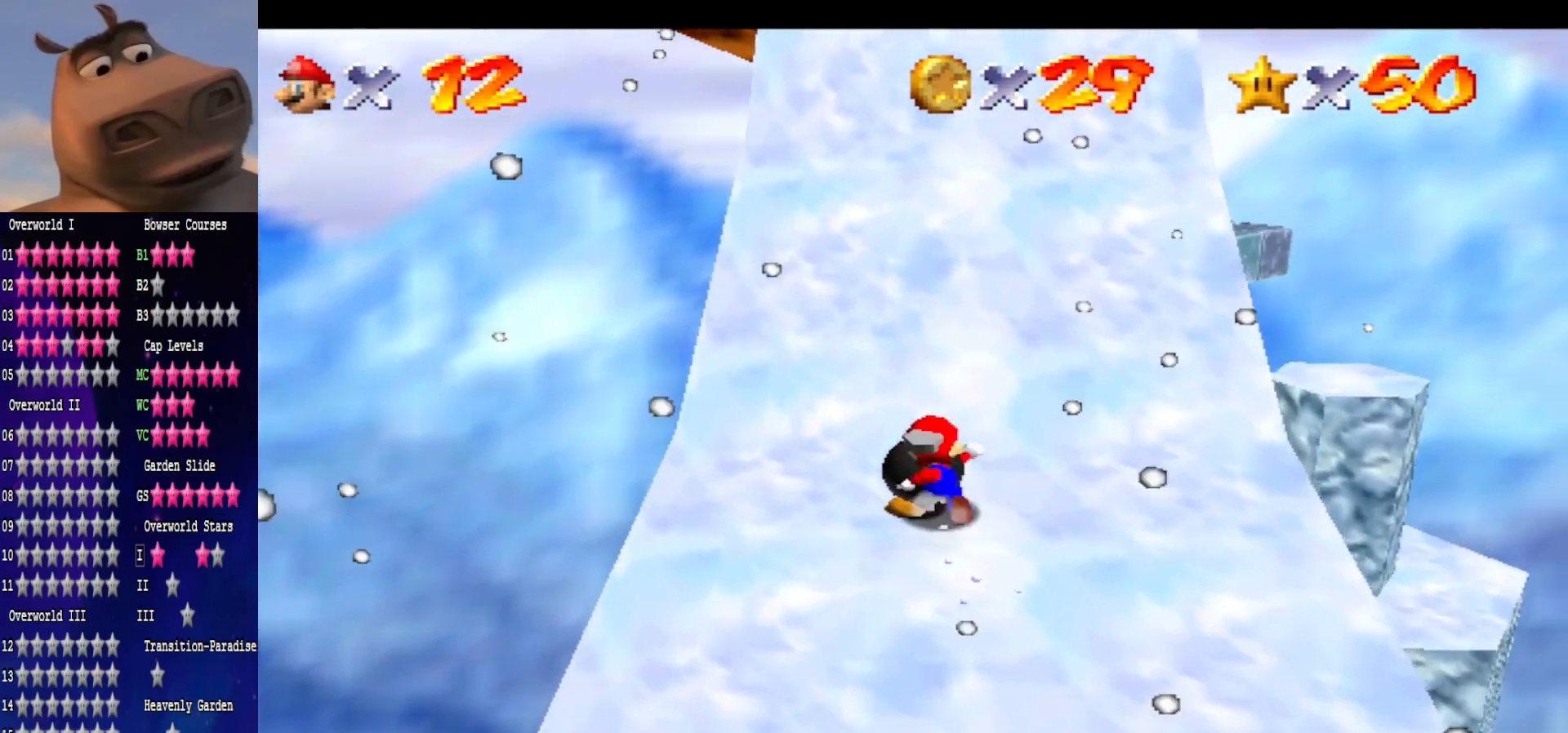
{"buttons": [], "left_stick": "center", "right_stick": "center", "events": [[383, "B", "down"], [450, "B", "up"]]}
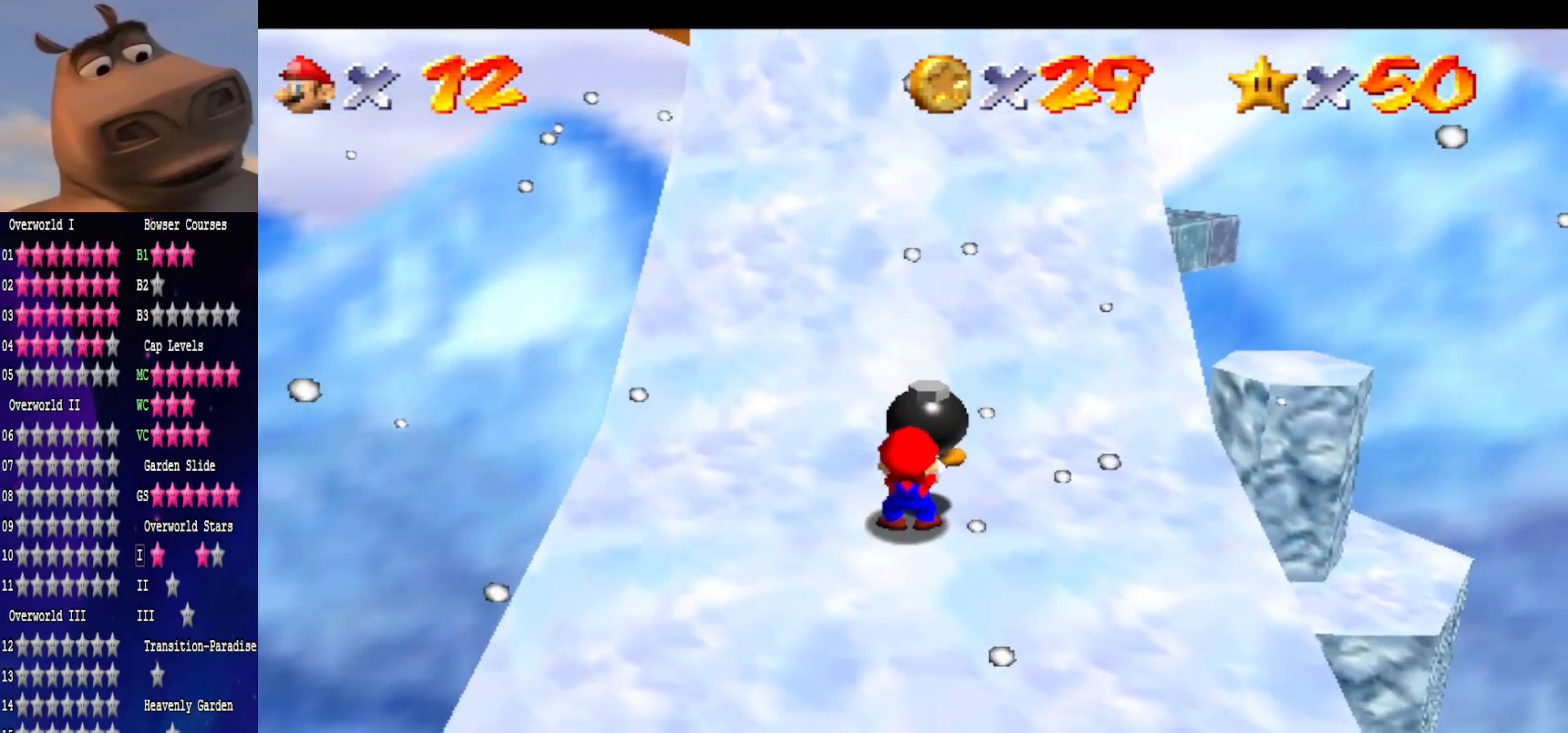
{"buttons": [], "left_stick": "center", "right_stick": "center", "events": [[50, "B", "down"], [150, "B", "up"]]}
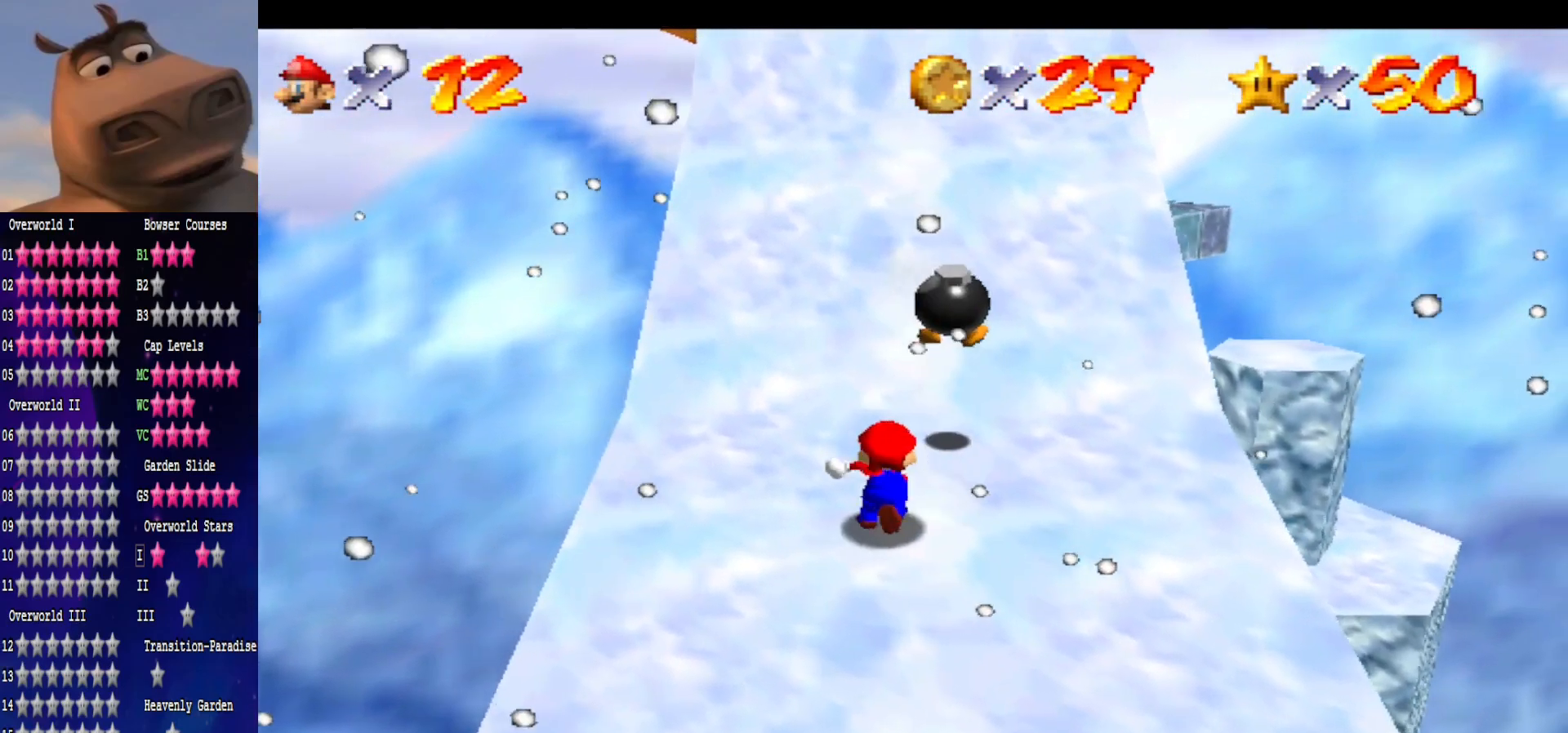
{"buttons": [], "left_stick": "up-right", "right_stick": "center", "events": [[500, "left_stick", "up-right"]]}
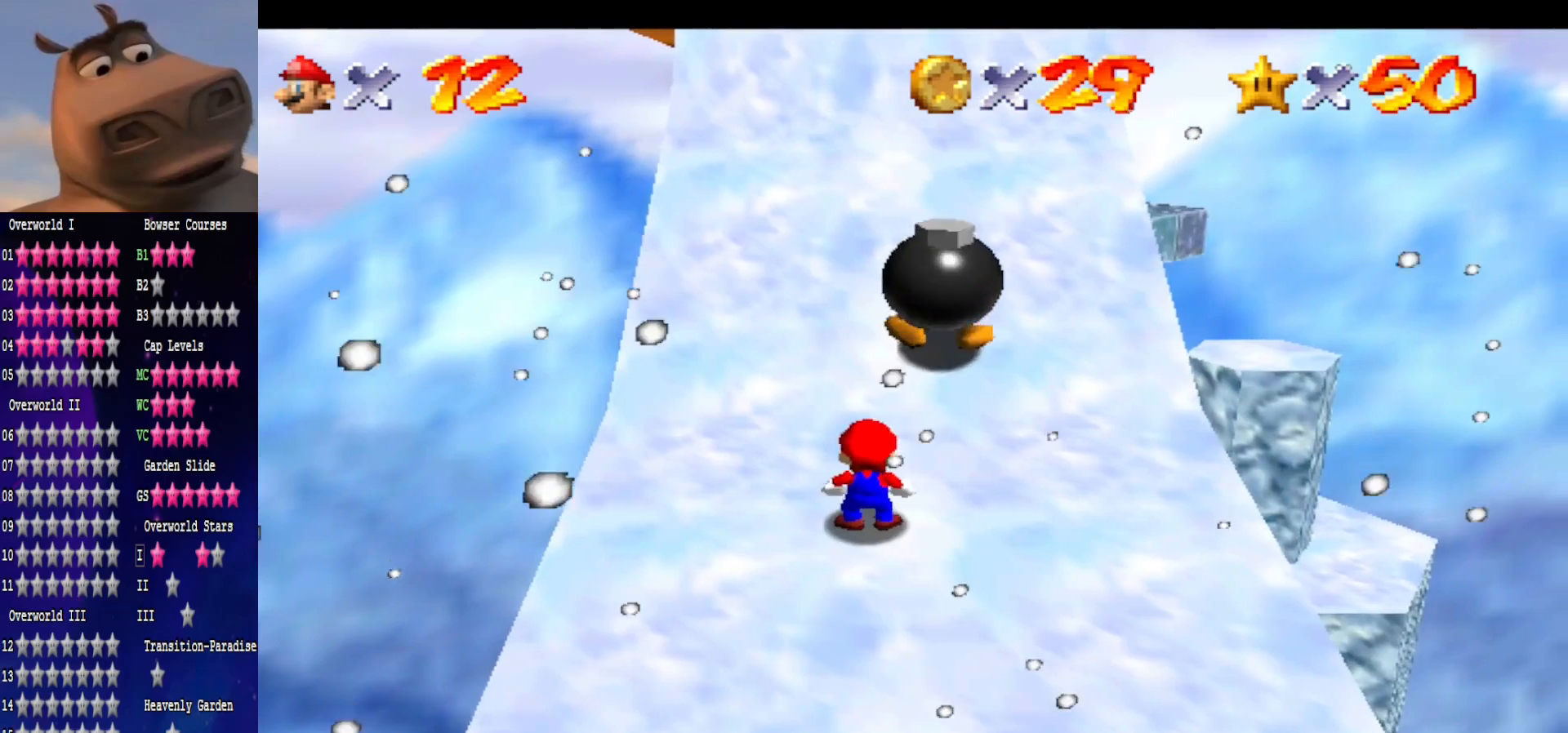
{"buttons": [], "left_stick": "up", "right_stick": "center", "events": [[283, "left_stick", "up"], [333, "A", "down"], [450, "A", "up"]]}
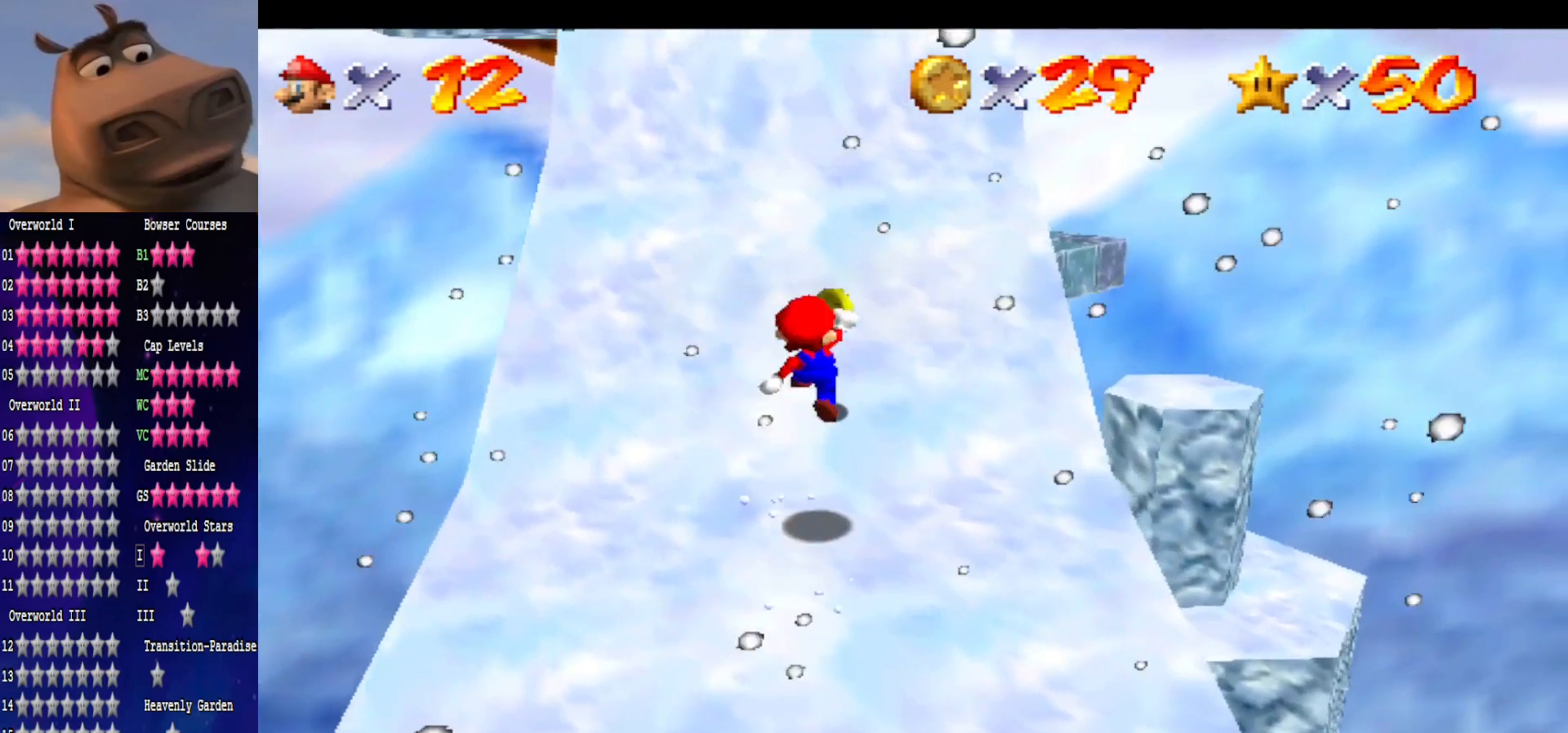
{"buttons": ["A"], "left_stick": "down", "right_stick": "center", "events": [[50, "left_stick", "left"], [233, "left_stick", "down"], [383, "A", "down"]]}
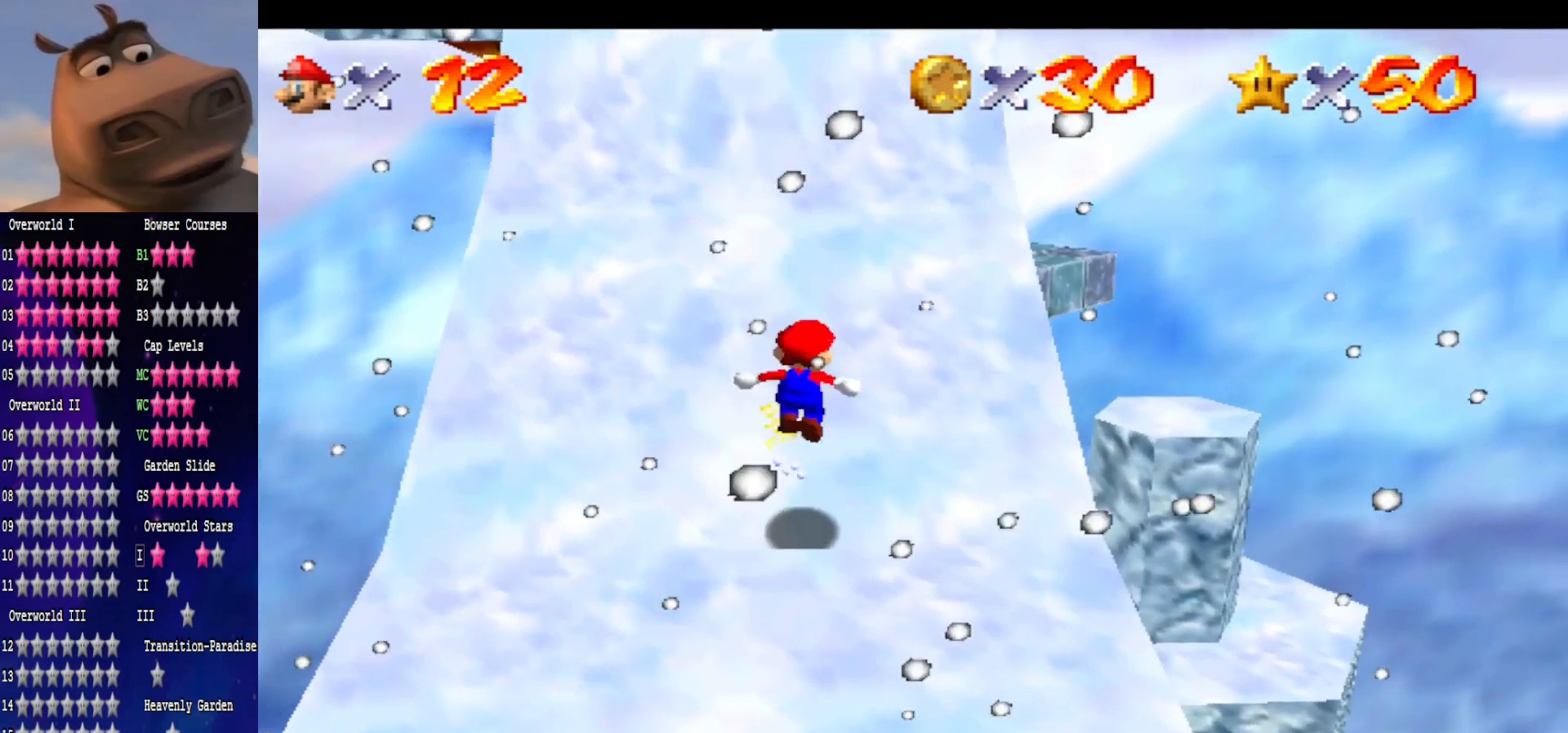
{"buttons": [], "left_stick": "down-right", "right_stick": "center", "events": [[200, "left_stick", "down-right"], [233, "B", "down"], [267, "A", "up"], [417, "B", "up"]]}
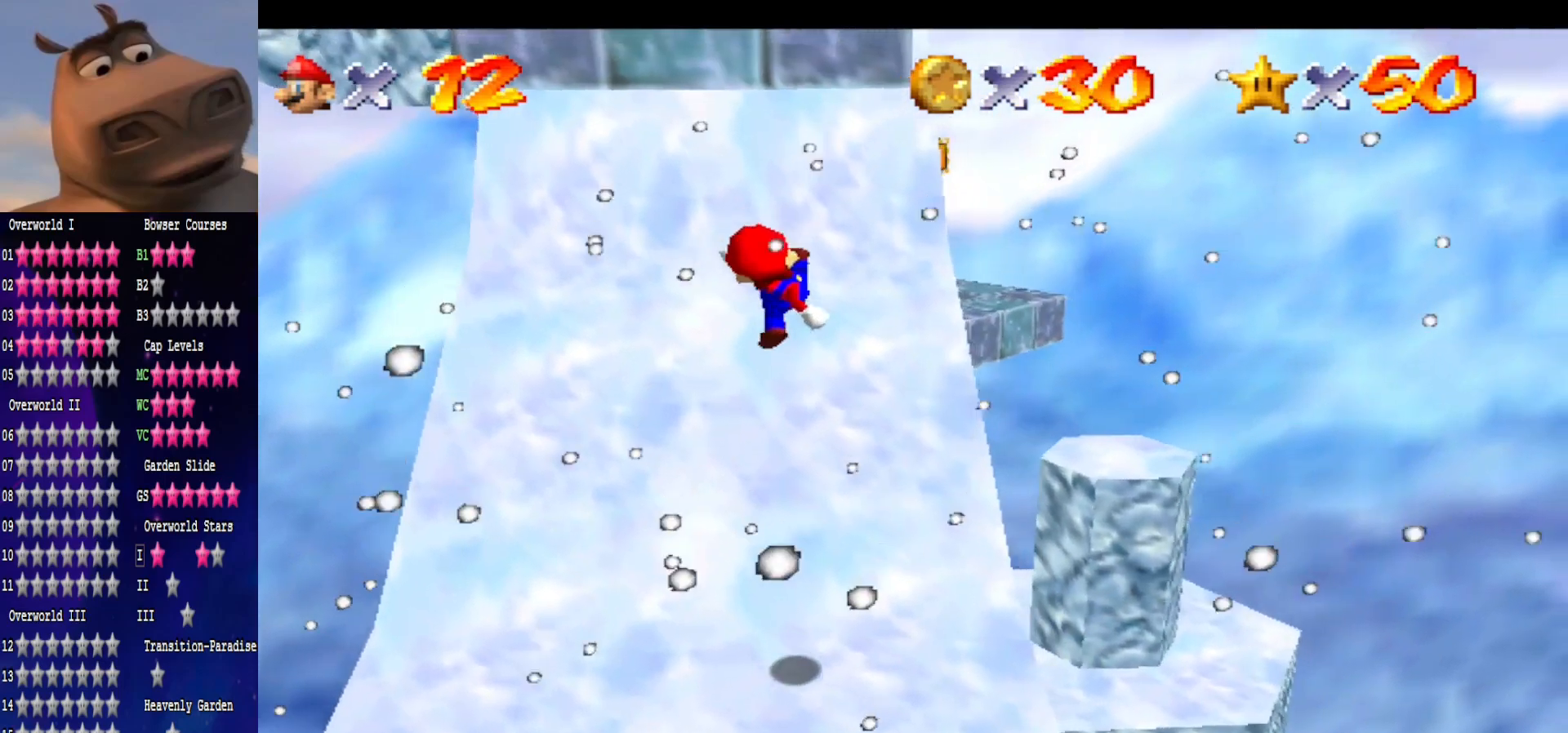
{"buttons": [], "left_stick": "center", "right_stick": "center", "events": [[467, "left_stick", "center"]]}
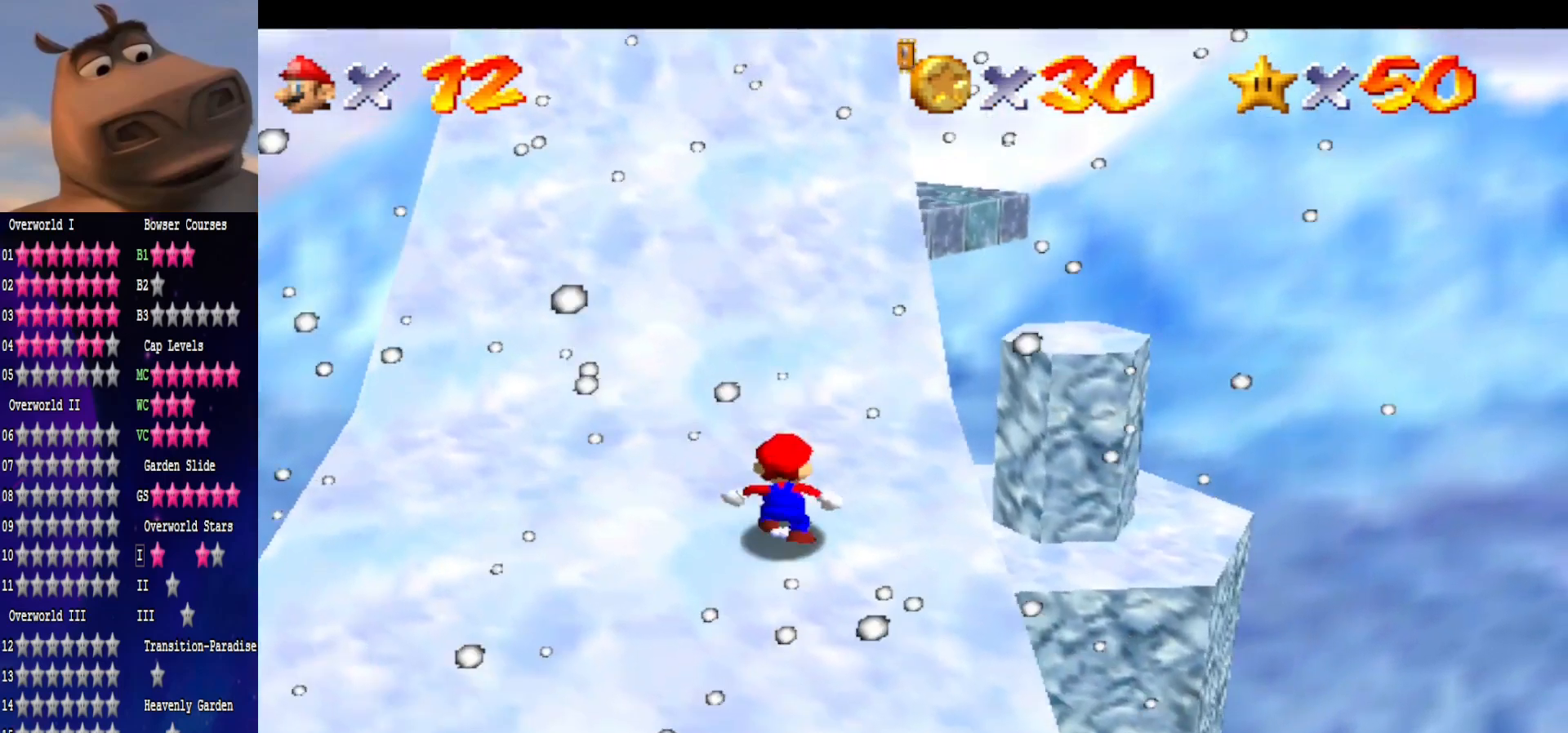
{"buttons": [], "left_stick": "up", "right_stick": "center", "events": [[33, "A", "down"], [117, "B", "down"], [150, "A", "up"], [183, "left_stick", "down"], [300, "B", "up"], [417, "left_stick", "up"]]}
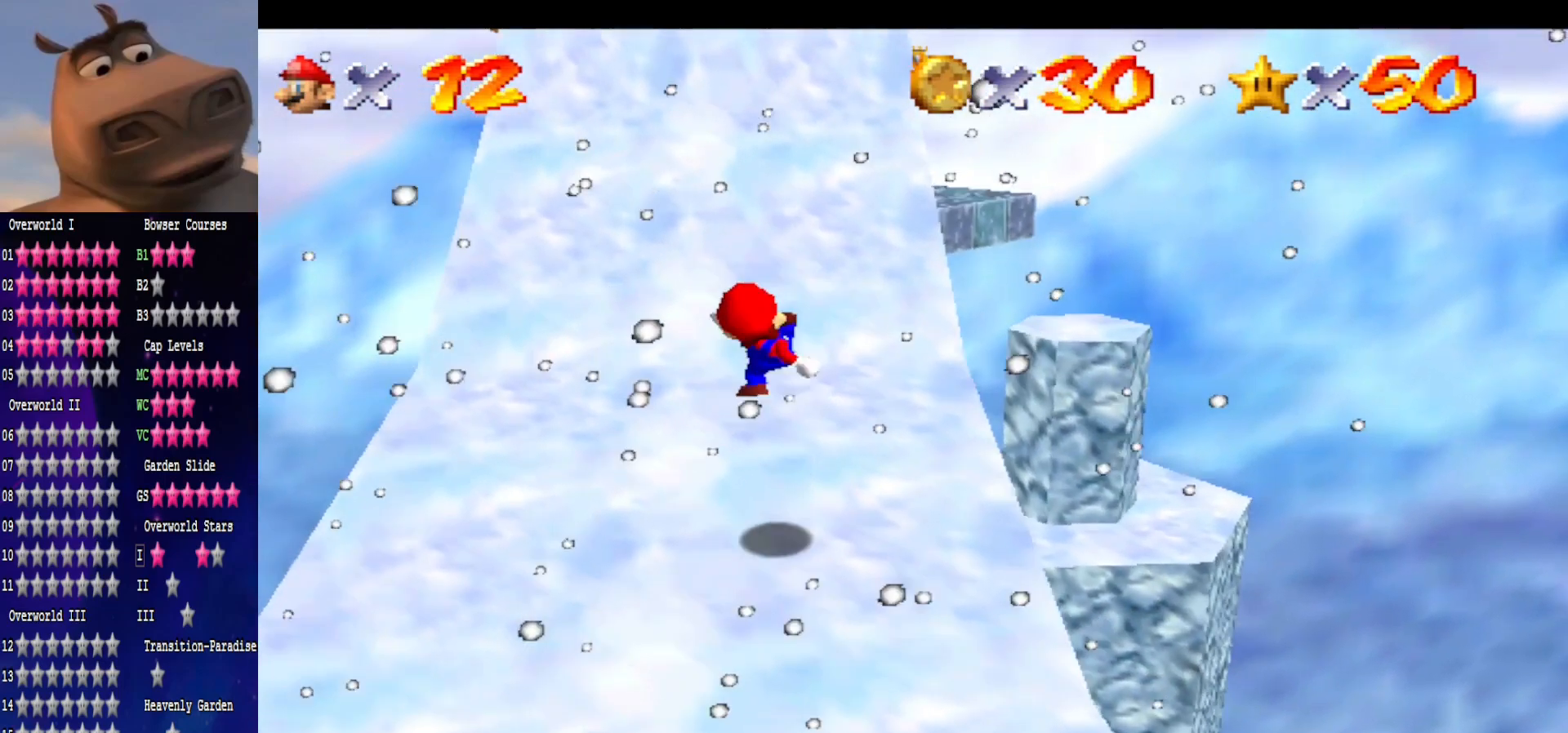
{"buttons": ["A"], "left_stick": "up-right", "right_stick": "center", "events": [[233, "A", "down"], [250, "left_stick", "up-right"]]}
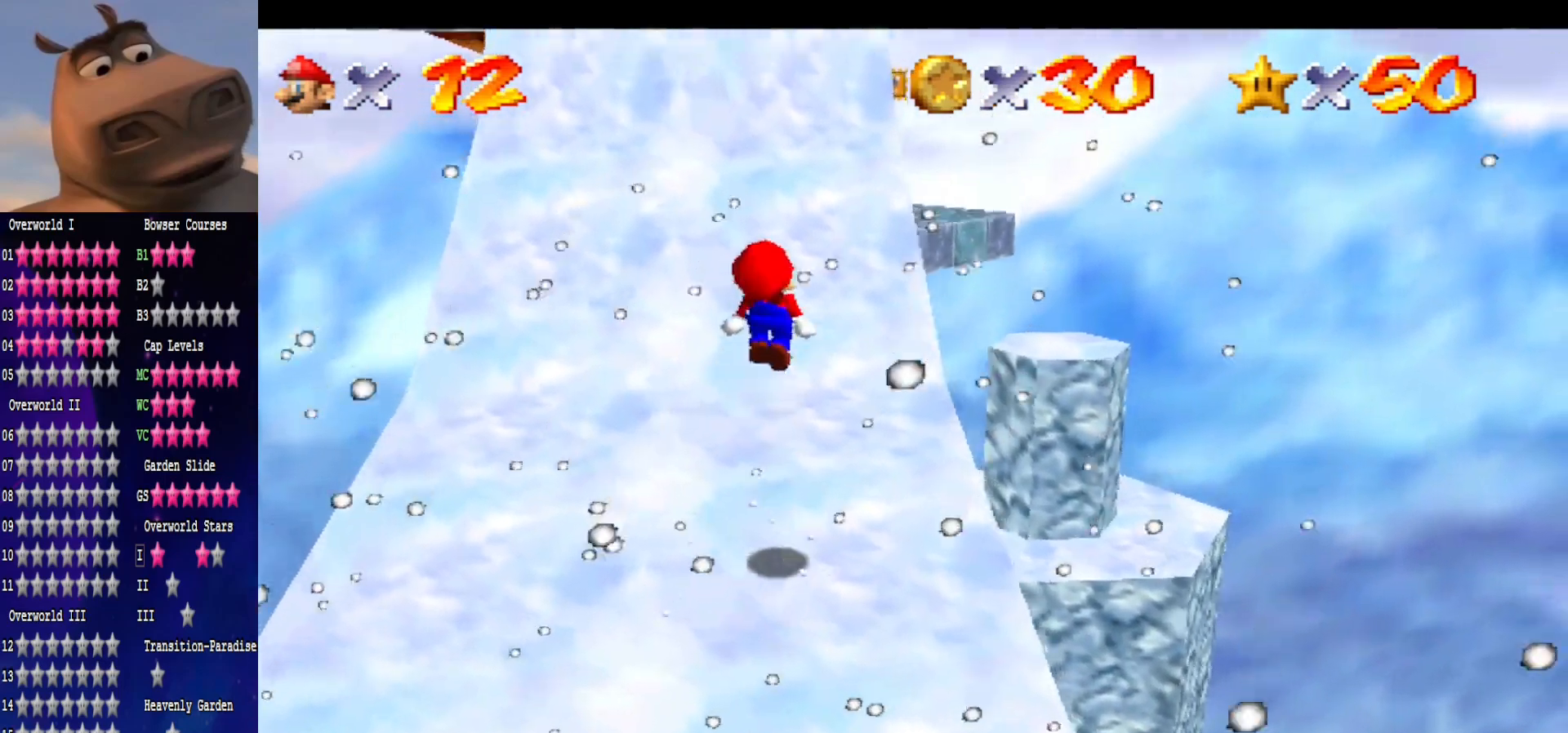
{"buttons": [], "left_stick": "up-right", "right_stick": "center", "events": [[83, "A", "up"]]}
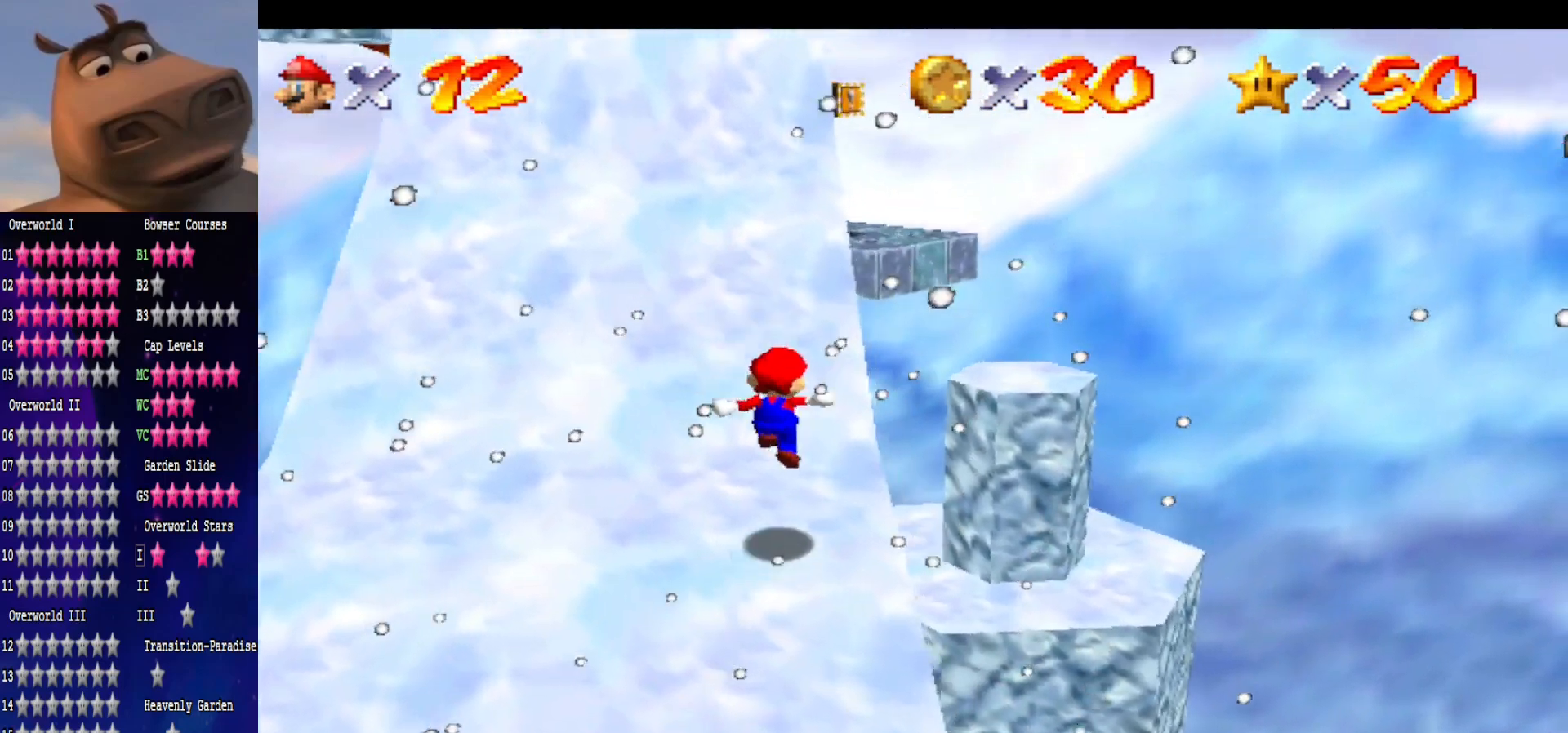
{"buttons": [], "left_stick": "up-right", "right_stick": "center", "events": [[183, "A", "down"], [317, "B", "down"], [367, "A", "up"], [467, "B", "up"]]}
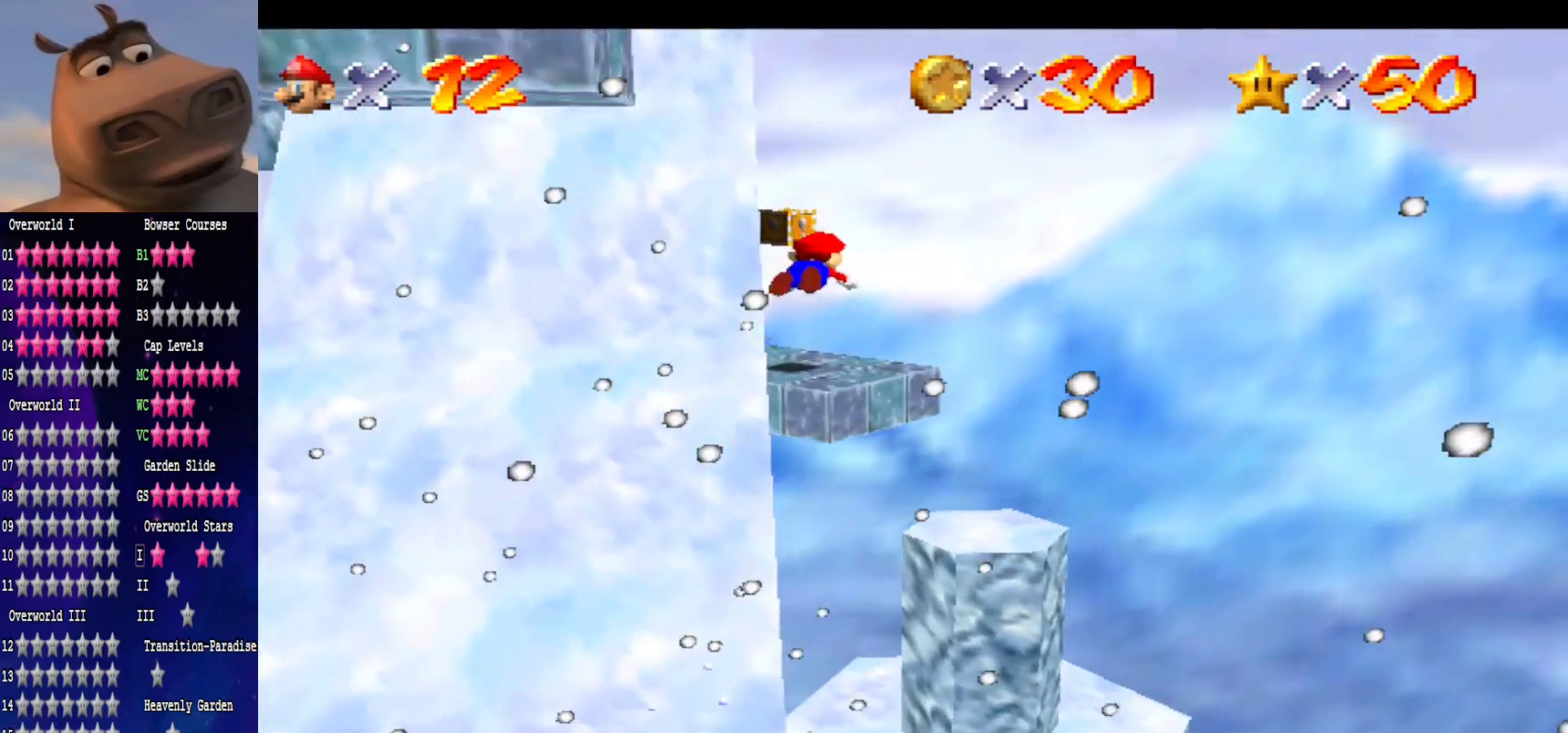
{"buttons": [], "left_stick": "up-right", "right_stick": "center", "events": []}
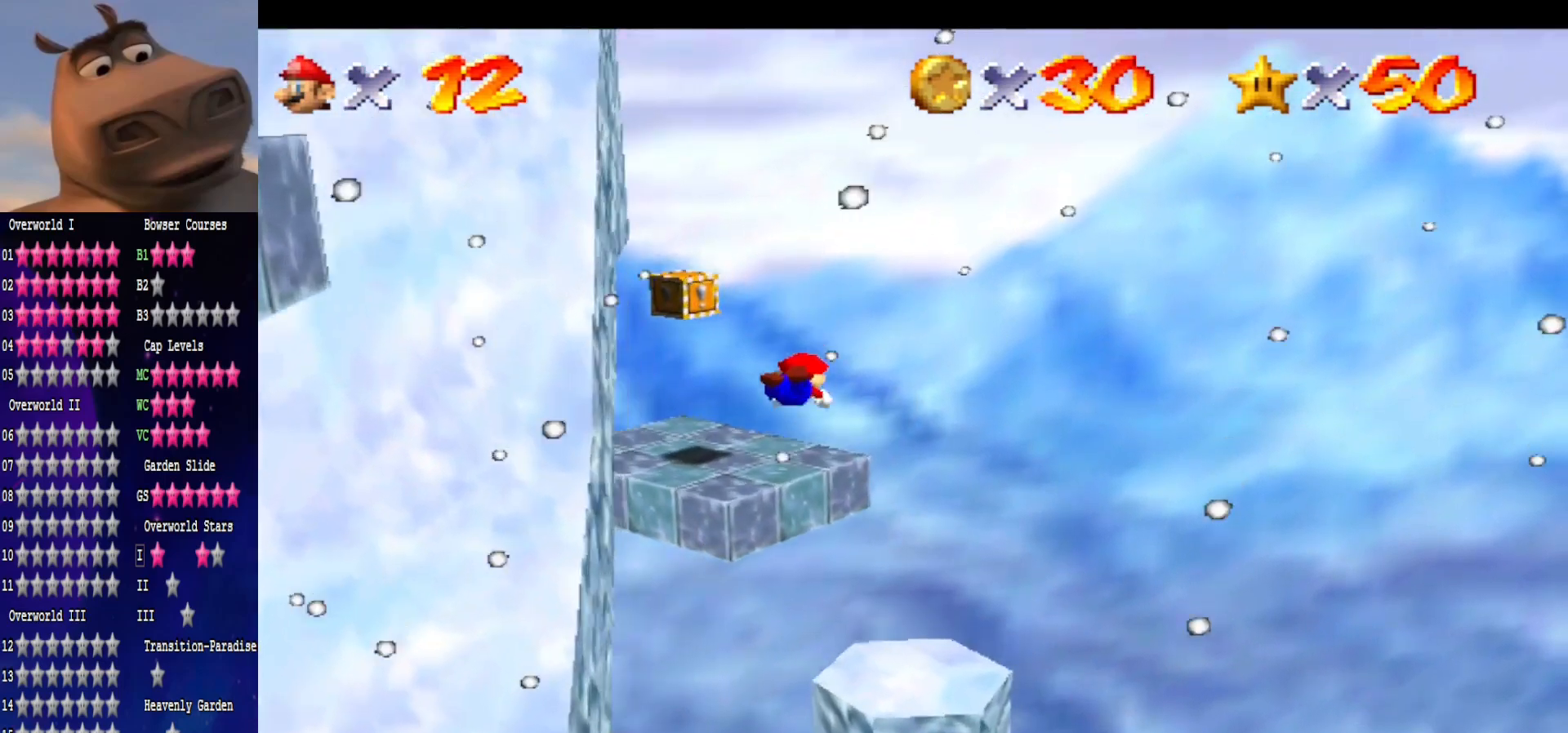
{"buttons": [], "left_stick": "down", "right_stick": "center", "events": [[267, "left_stick", "down"]]}
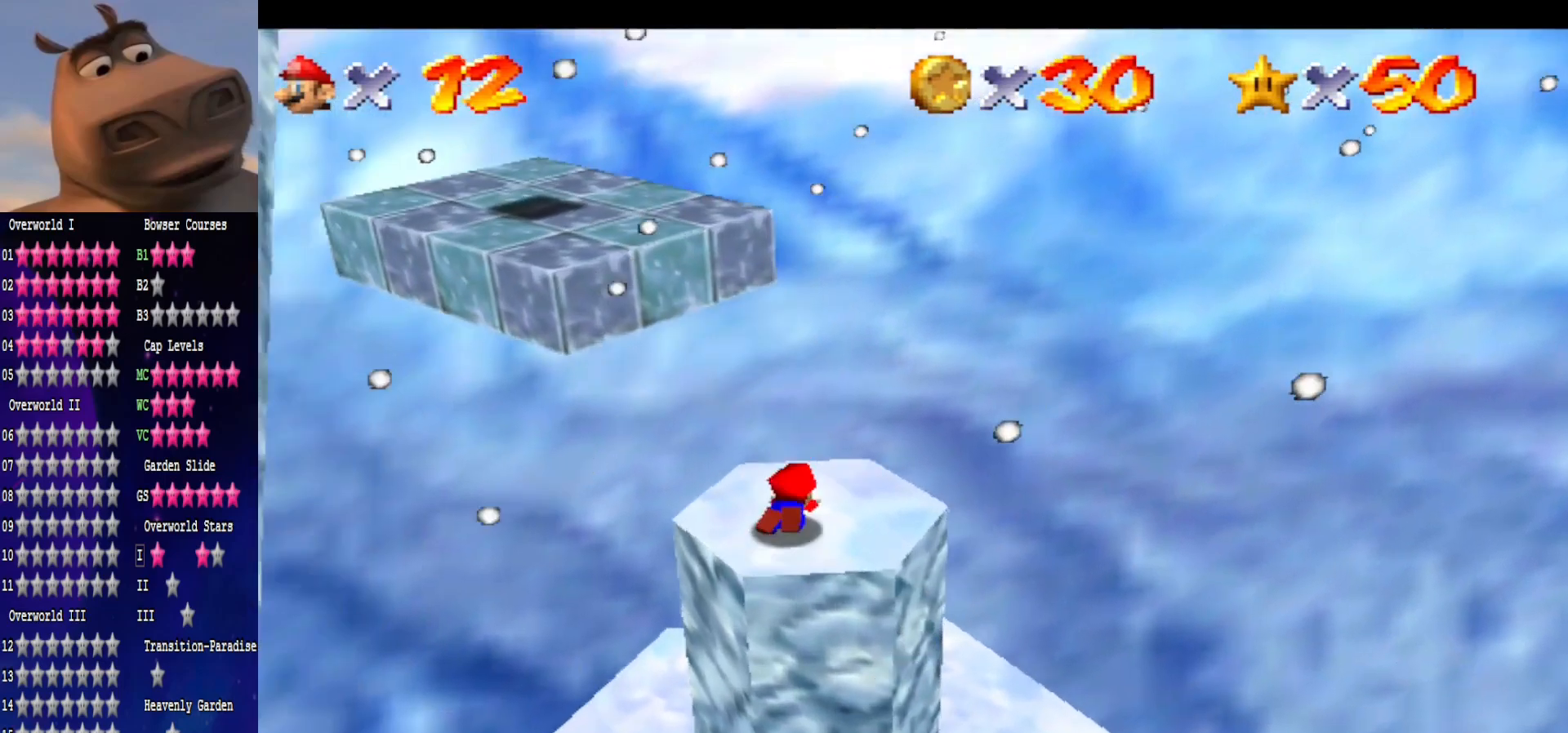
{"buttons": [], "left_stick": "down-left", "right_stick": "right", "events": [[67, "A", "down"], [133, "L3", "down"], [283, "A", "up"], [300, "L3", "up"], [417, "left_stick", "down-left"], [483, "right_stick", "right"]]}
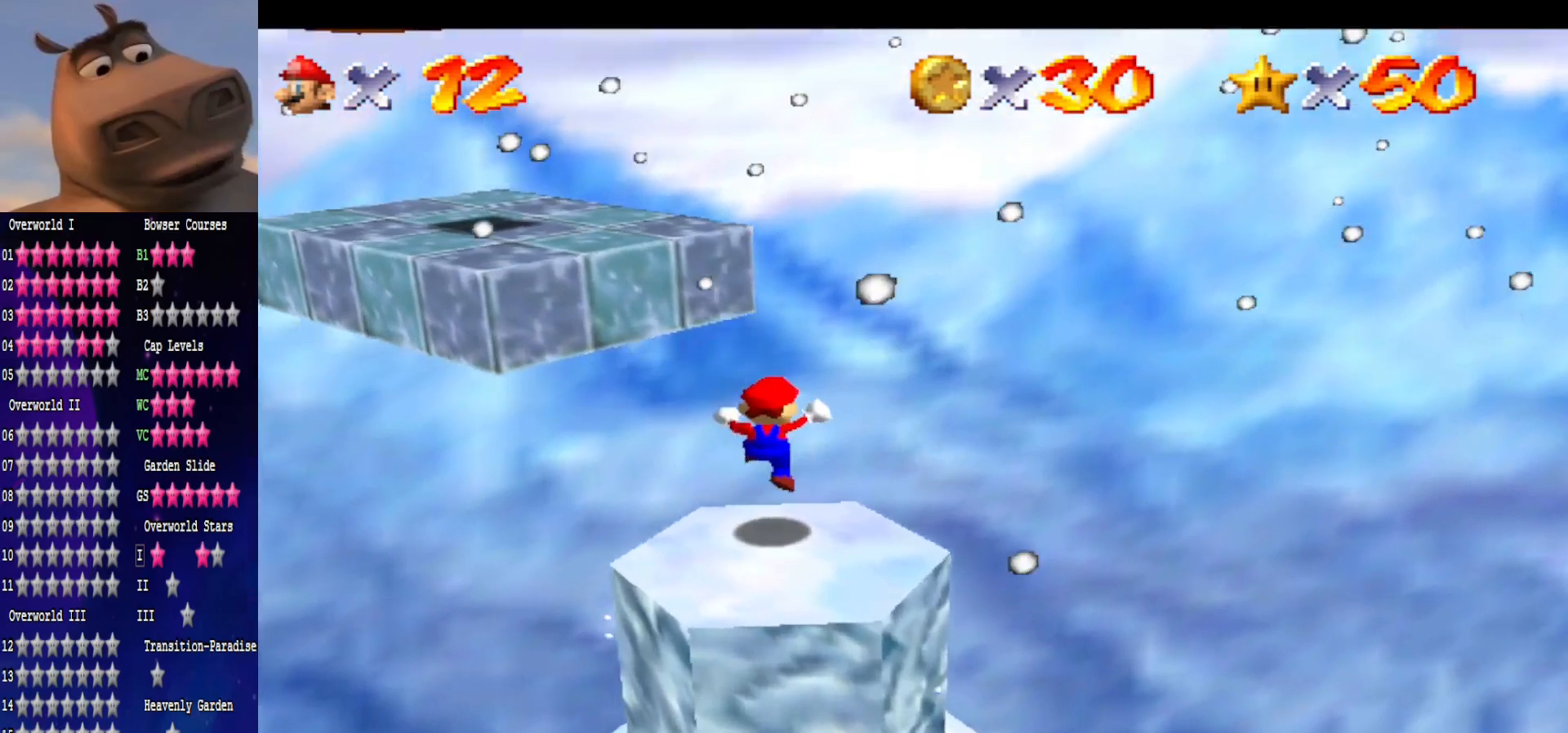
{"buttons": [], "left_stick": "down-right", "right_stick": "center", "events": [[100, "left_stick", "center"], [117, "right_stick", "center"], [333, "left_stick", "up-right"], [467, "left_stick", "down-right"]]}
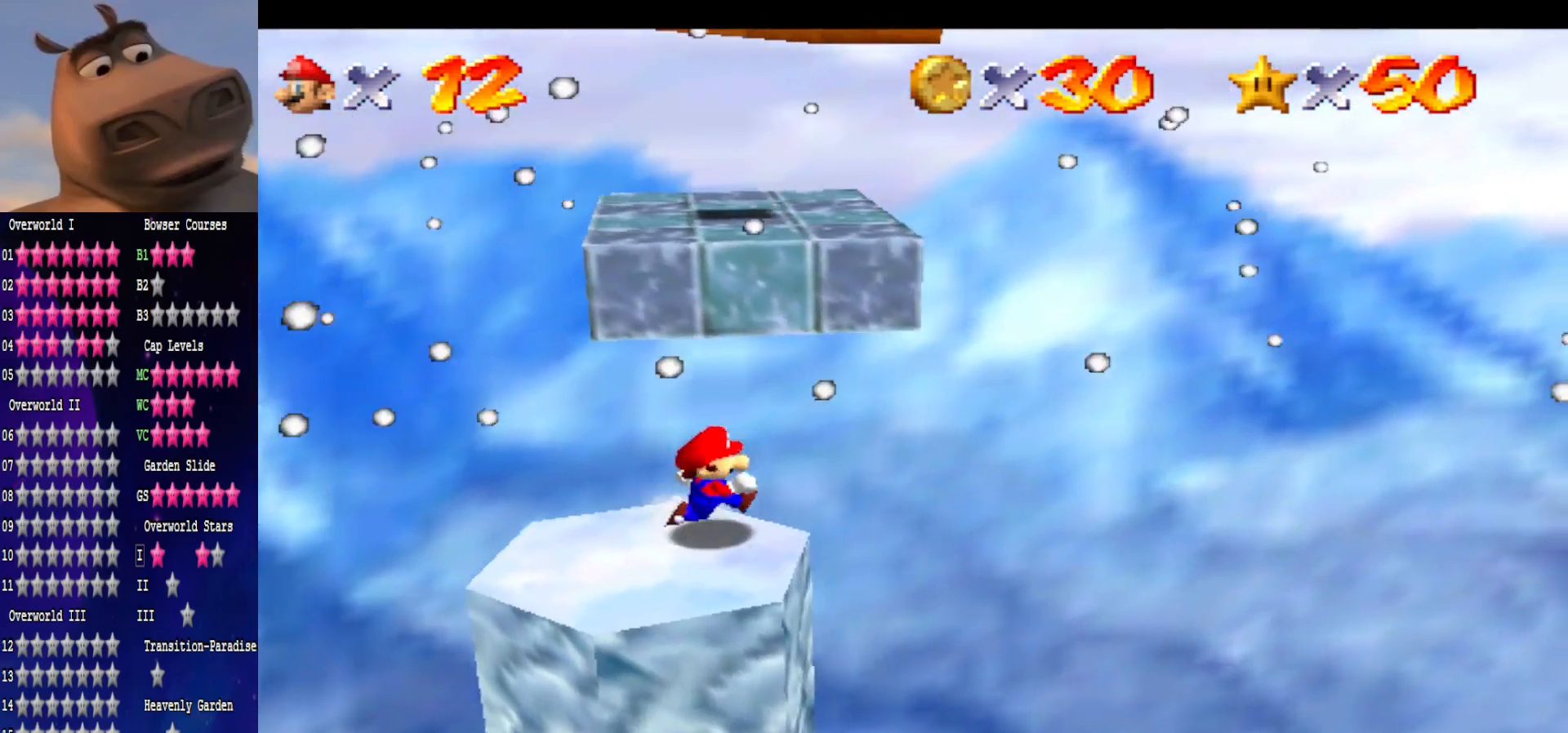
{"buttons": ["A"], "left_stick": "up", "right_stick": "center", "events": [[117, "left_stick", "left"], [217, "left_stick", "up-left"], [300, "L3", "down"], [367, "A", "down"], [400, "left_stick", "up"], [483, "L3", "up"]]}
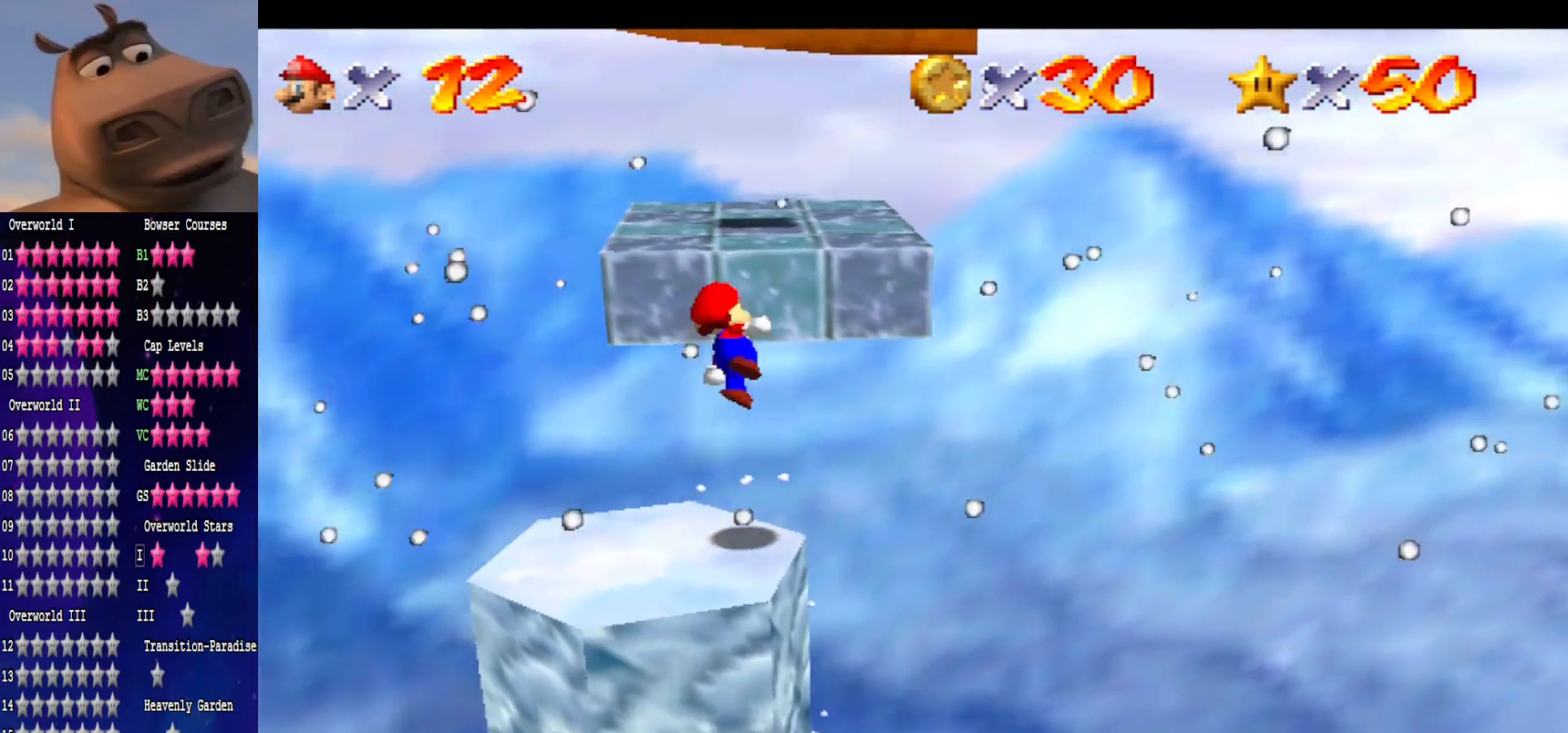
{"buttons": [], "left_stick": "up-right", "right_stick": "center", "events": [[133, "A", "up"], [367, "left_stick", "up-right"]]}
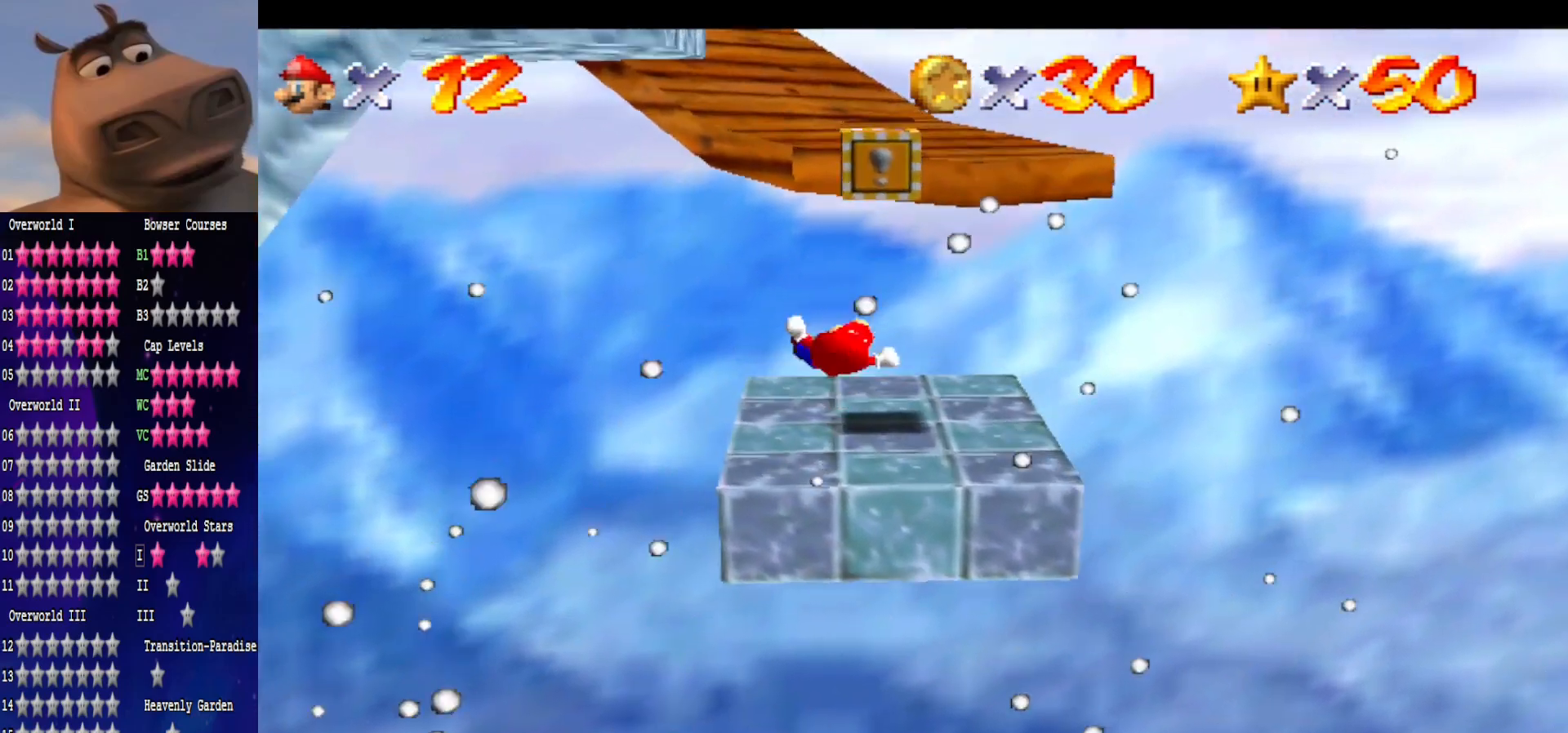
{"buttons": [], "left_stick": "down", "right_stick": "center", "events": [[17, "left_stick", "right"], [100, "right_stick", "right"], [250, "right_stick", "center"], [500, "left_stick", "down"]]}
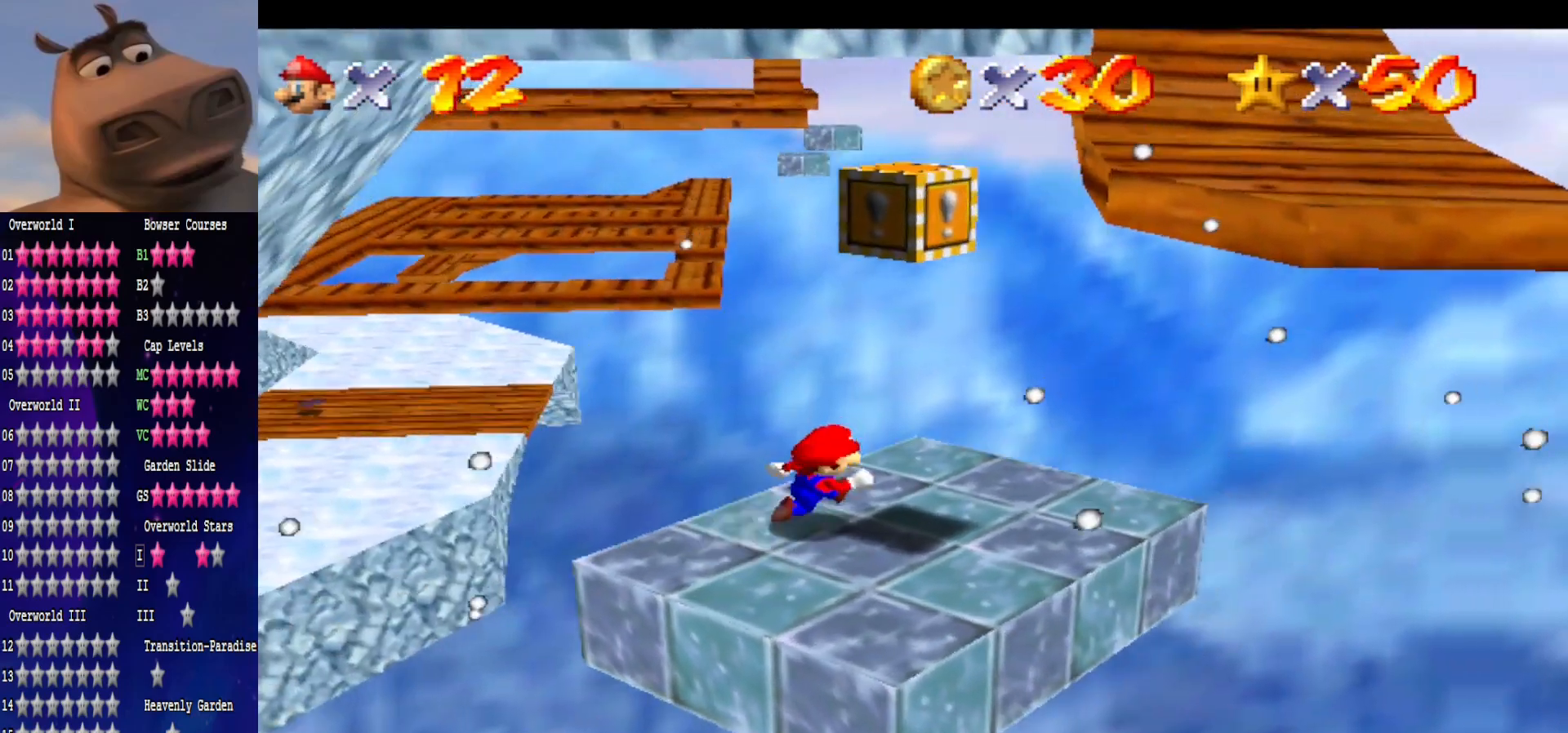
{"buttons": [], "left_stick": "up-right", "right_stick": "center", "events": [[33, "left_stick", "down-left"], [83, "A", "down"], [200, "left_stick", "down-right"], [267, "left_stick", "up-right"], [300, "A", "up"]]}